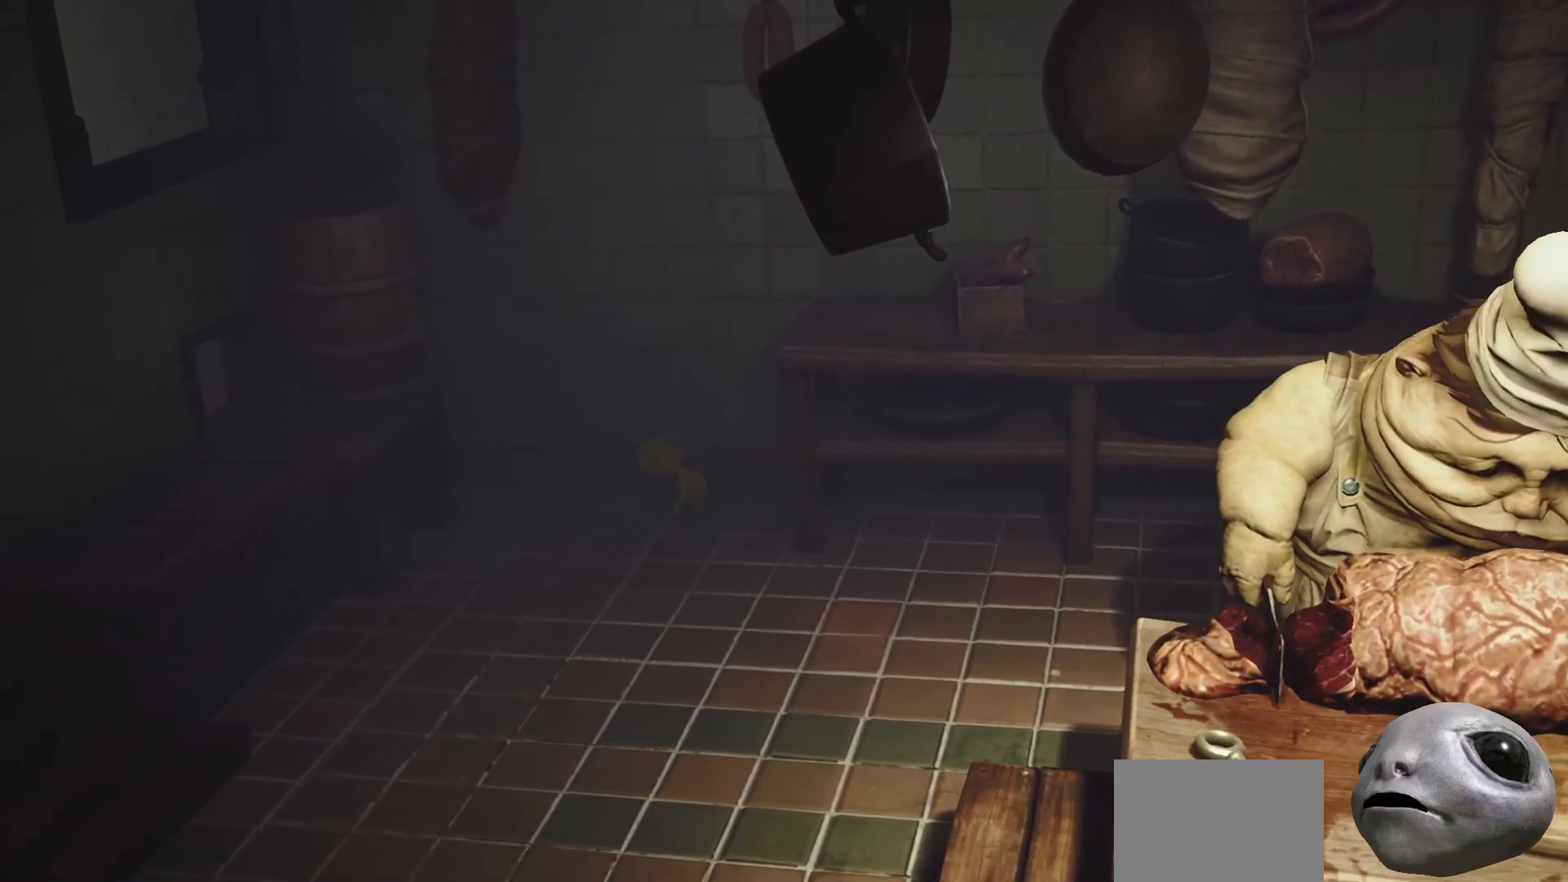
Gameplay with a controller (Xbox layout); each line is a JSON object with the inputs held at the frame after it. "events" lists button and stick changes between this image and that frame as [ms after this image, input, new state], when the widget could be followed in between.
{"buttons": ["X", "L2"], "left_stick": "down-left", "right_stick": "center", "events": [[83, "left_stick", "down-left"]]}
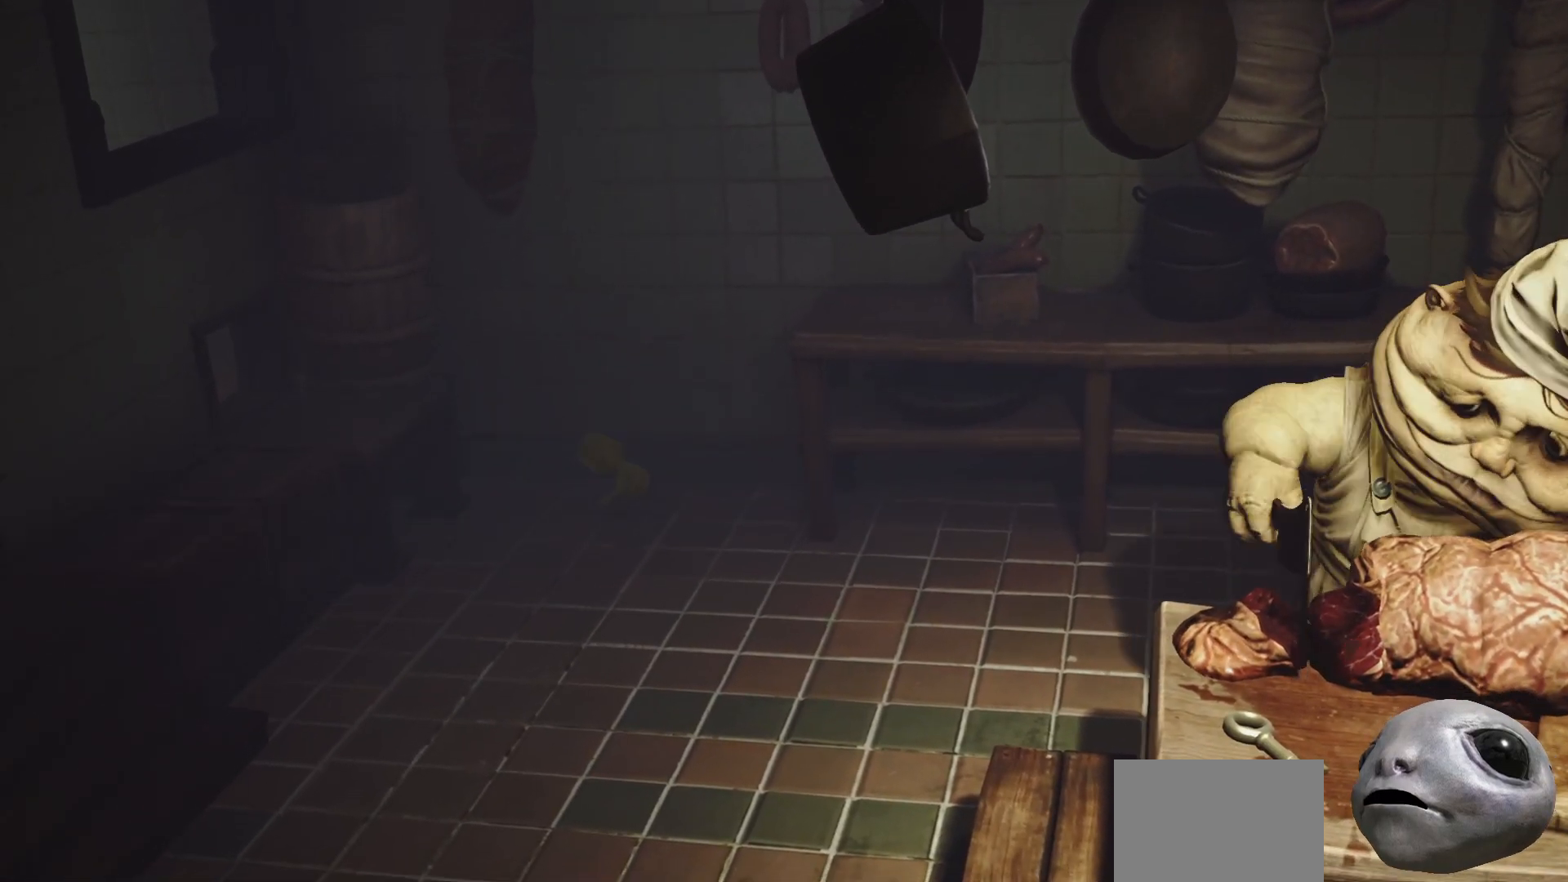
{"buttons": ["X", "L2"], "left_stick": "down-left", "right_stick": "center", "events": []}
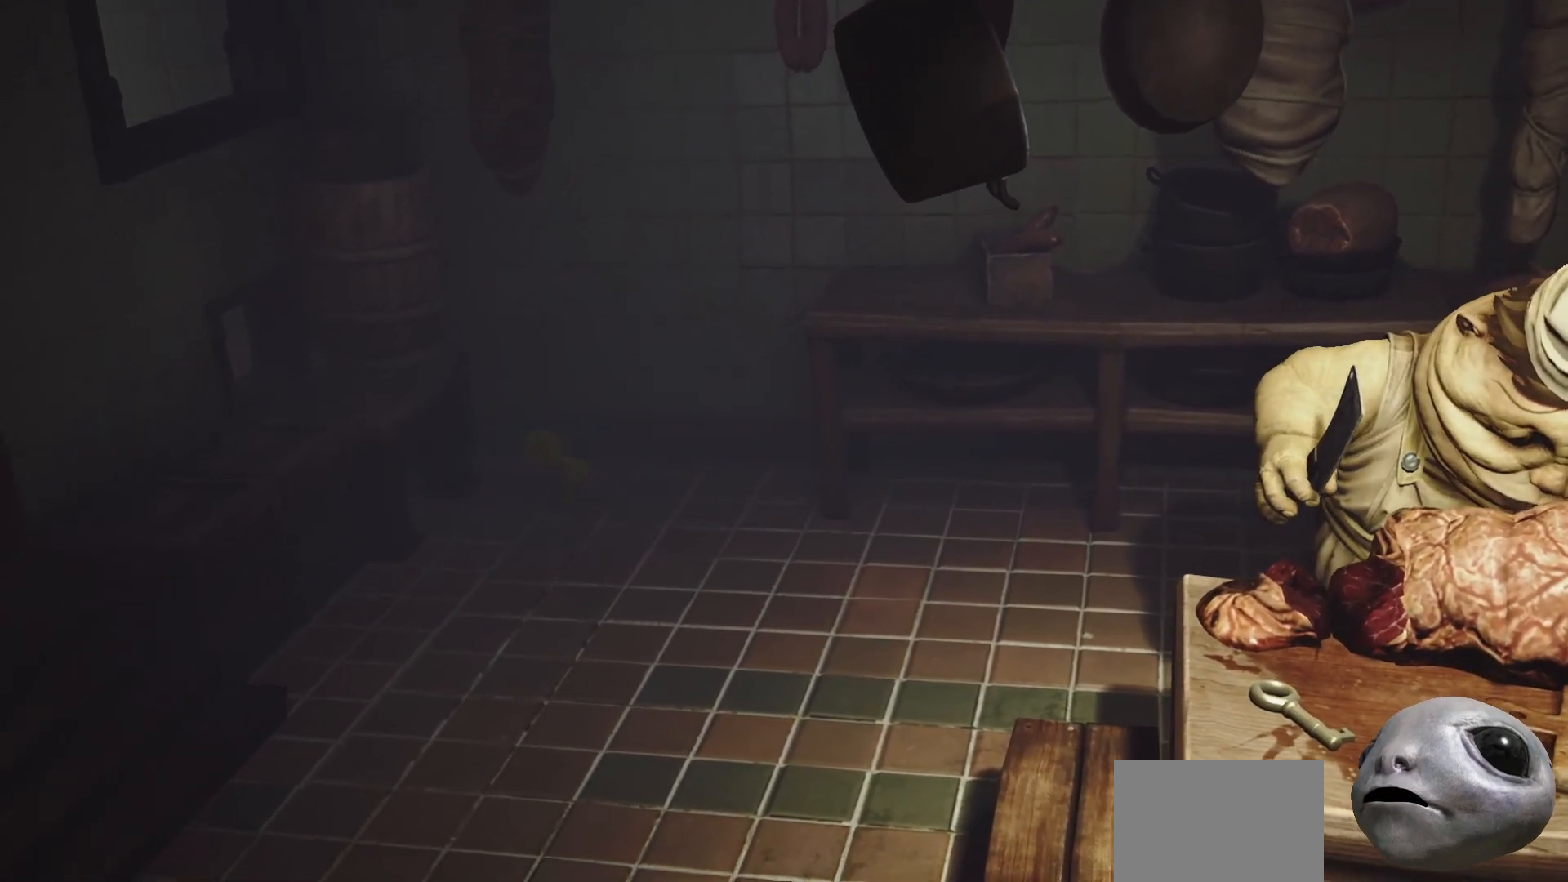
{"buttons": ["A", "X", "R2"], "left_stick": "down-left", "right_stick": "center", "events": [[433, "A", "down"], [433, "L2", "up"], [433, "R2", "down"]]}
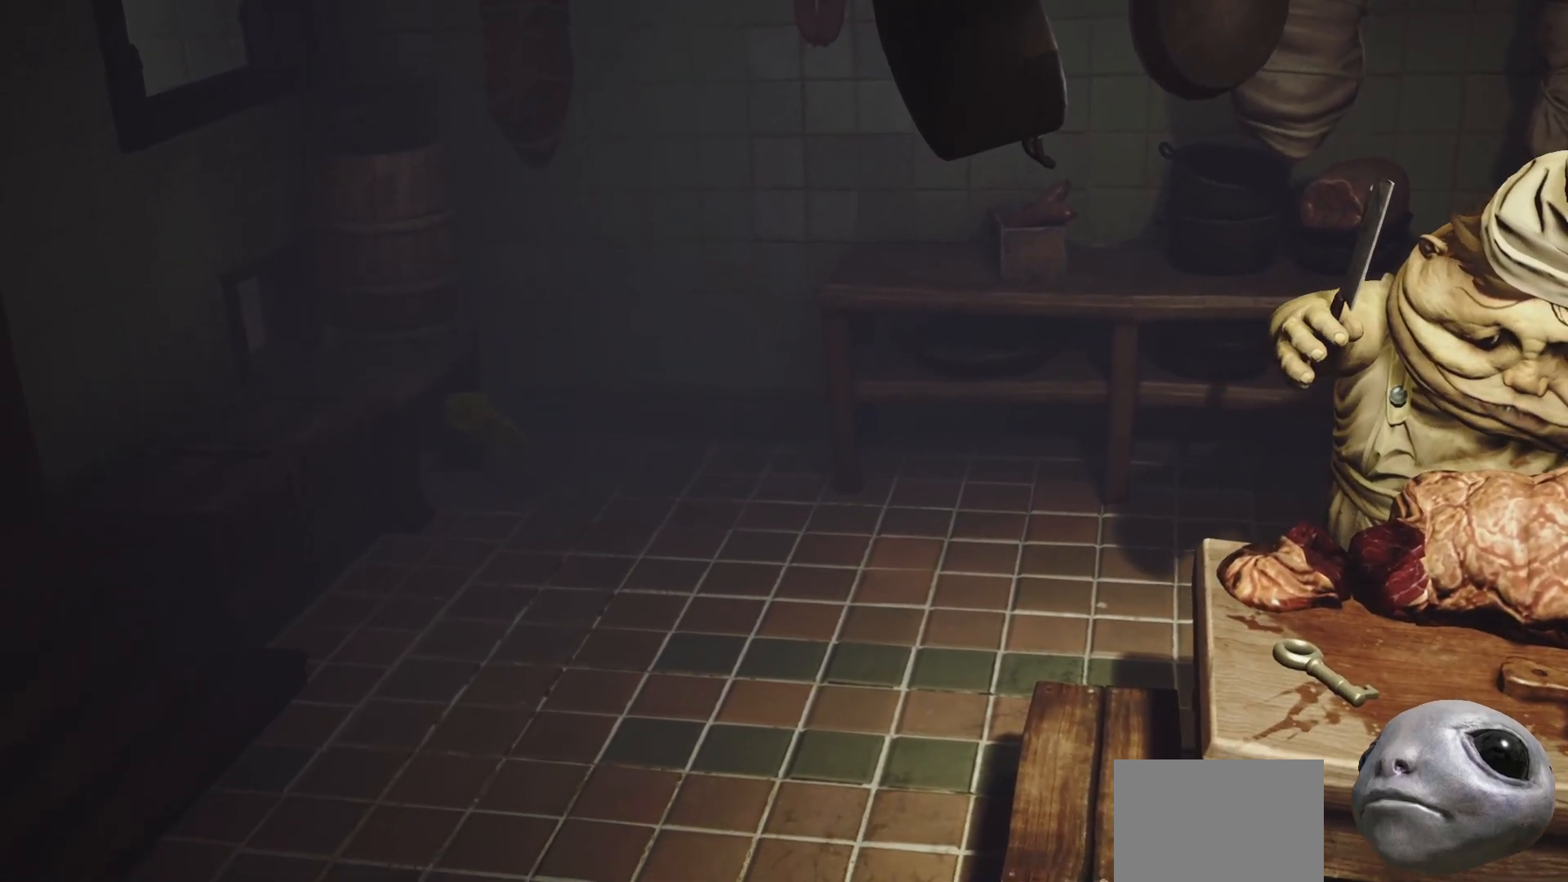
{"buttons": ["X", "R2"], "left_stick": "up-left", "right_stick": "center", "events": [[33, "left_stick", "left"], [100, "A", "up"], [167, "A", "down"], [167, "left_stick", "up-left"], [467, "A", "up"]]}
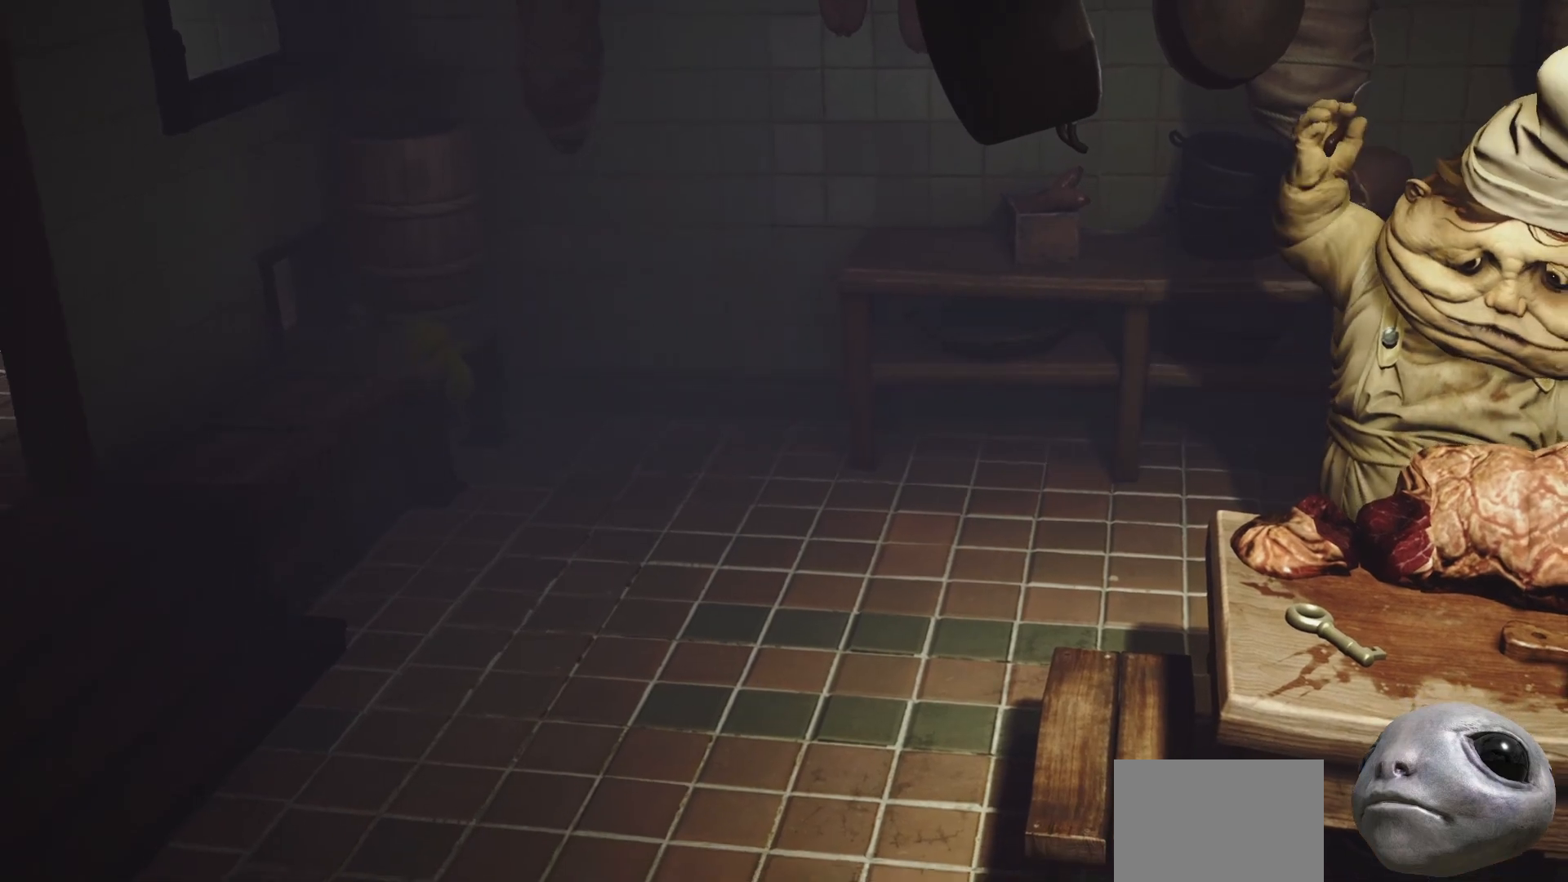
{"buttons": ["X", "L2"], "left_stick": "left", "right_stick": "center", "events": [[17, "left_stick", "left"], [83, "L2", "down"], [183, "R2", "up"]]}
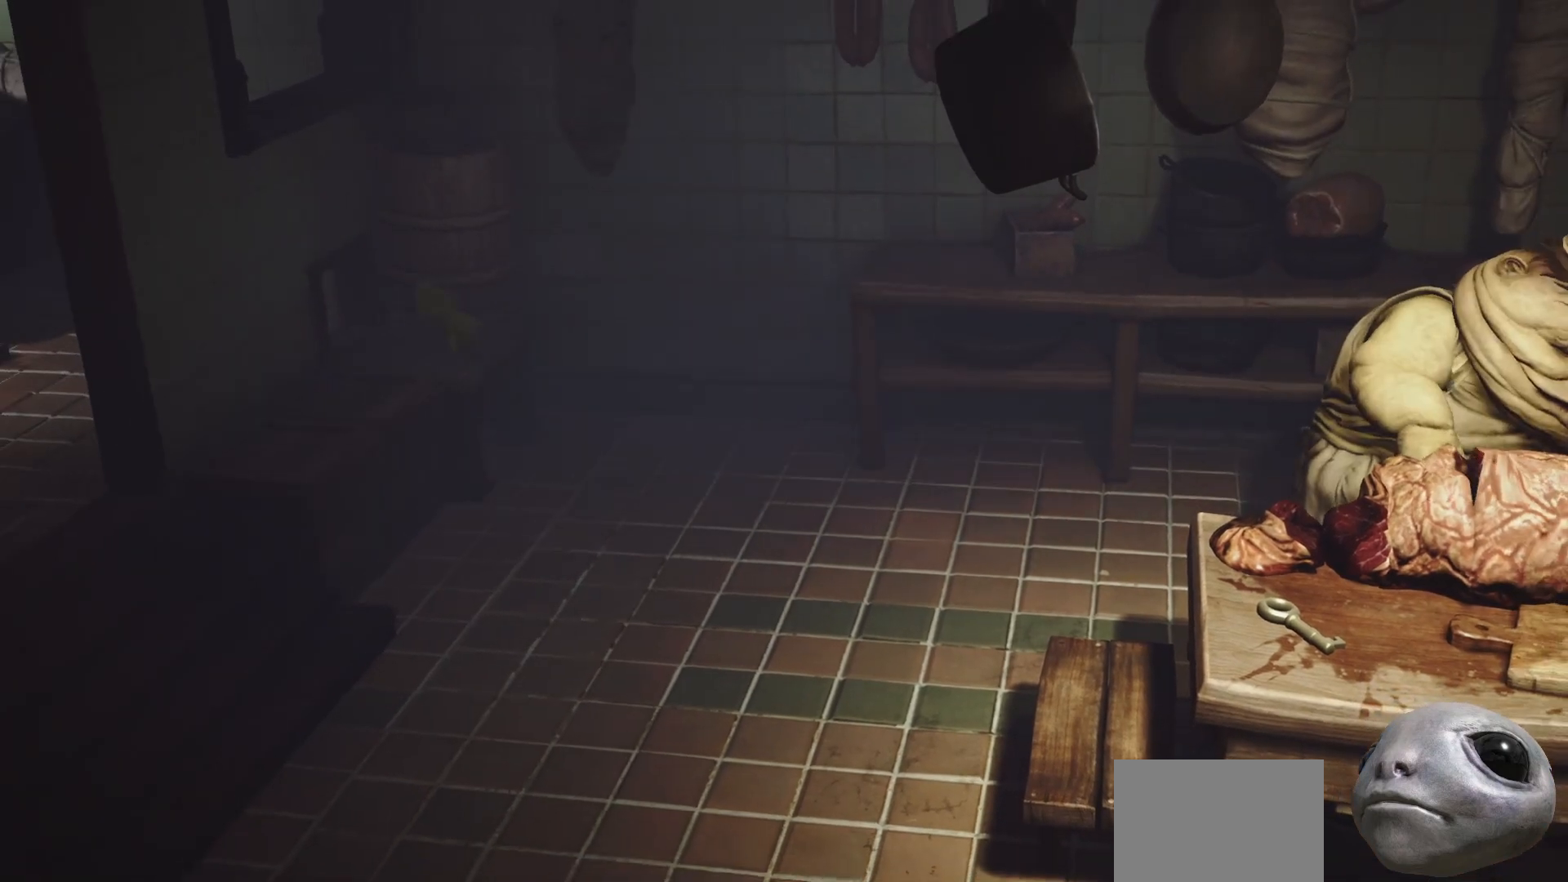
{"buttons": ["X", "L2"], "left_stick": "left", "right_stick": "center", "events": []}
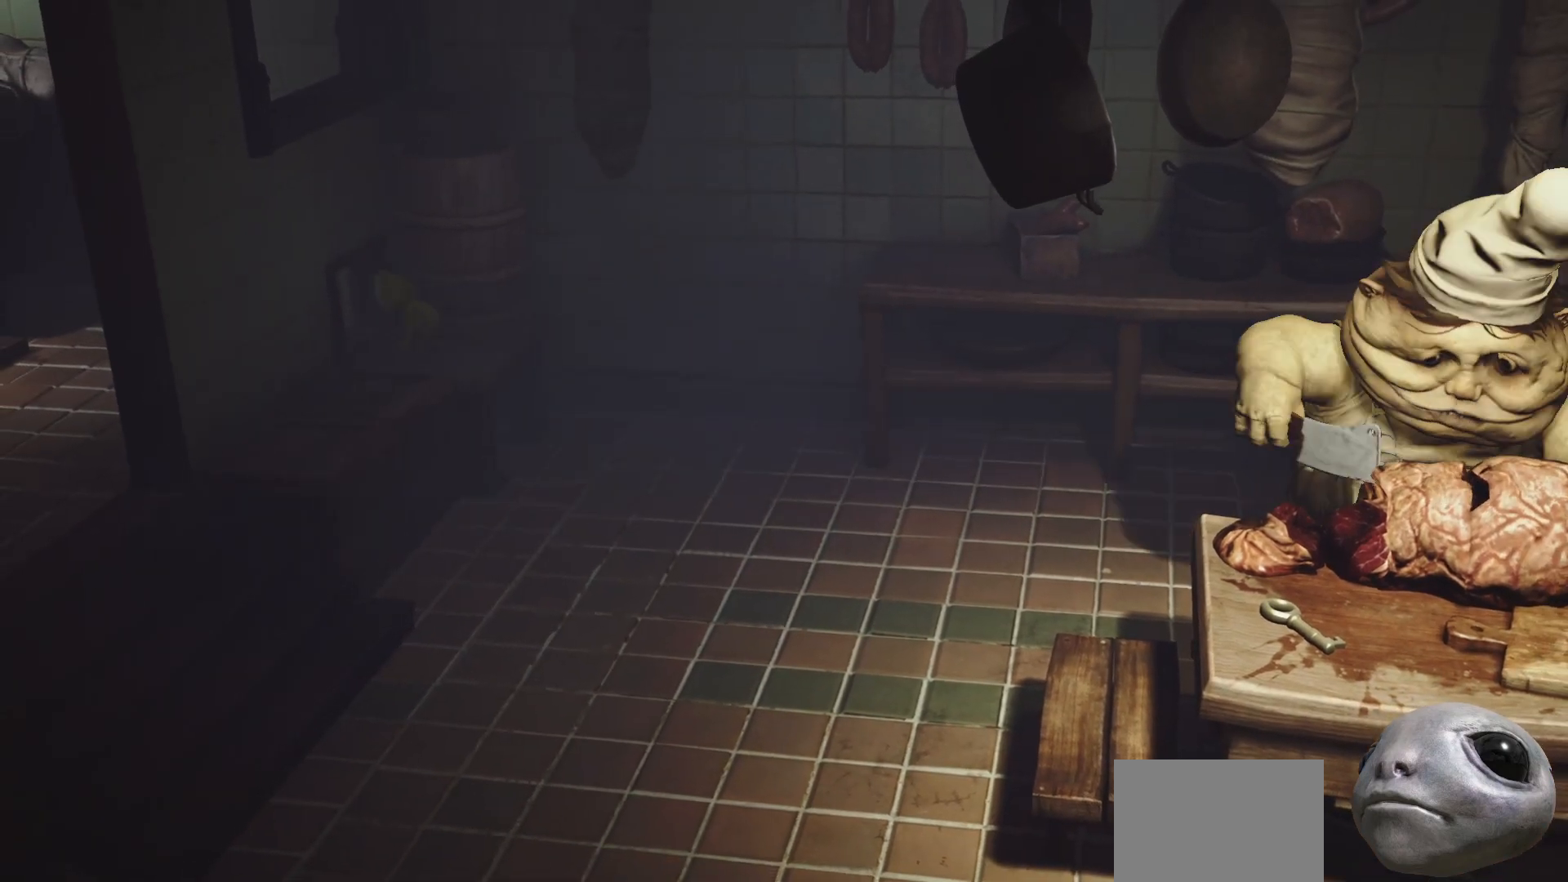
{"buttons": ["X", "L2"], "left_stick": "left", "right_stick": "center", "events": []}
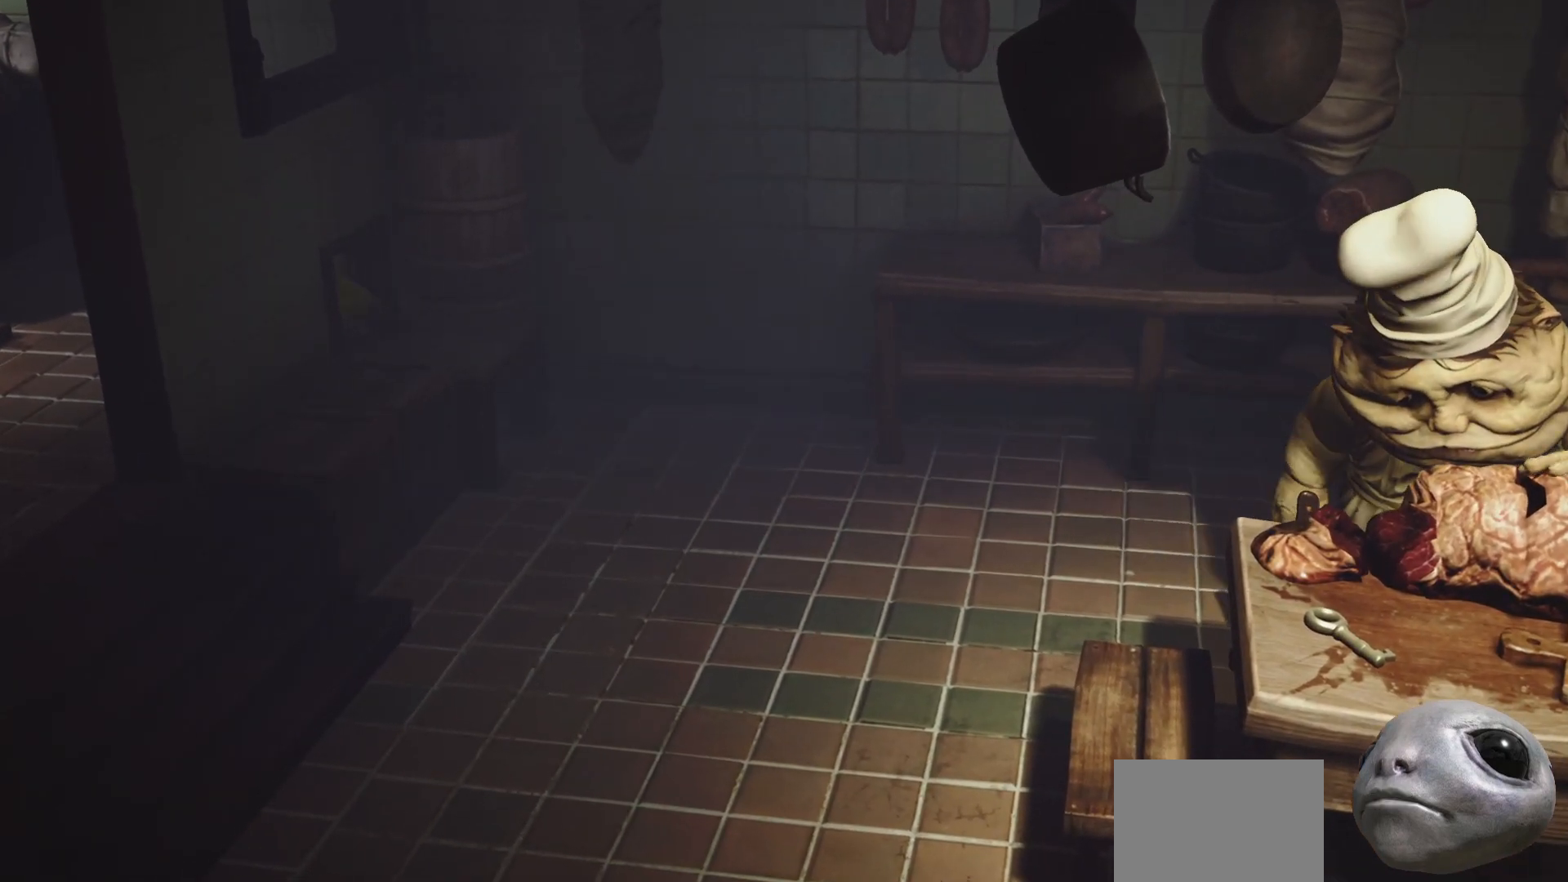
{"buttons": ["X", "L2"], "left_stick": "left", "right_stick": "center", "events": []}
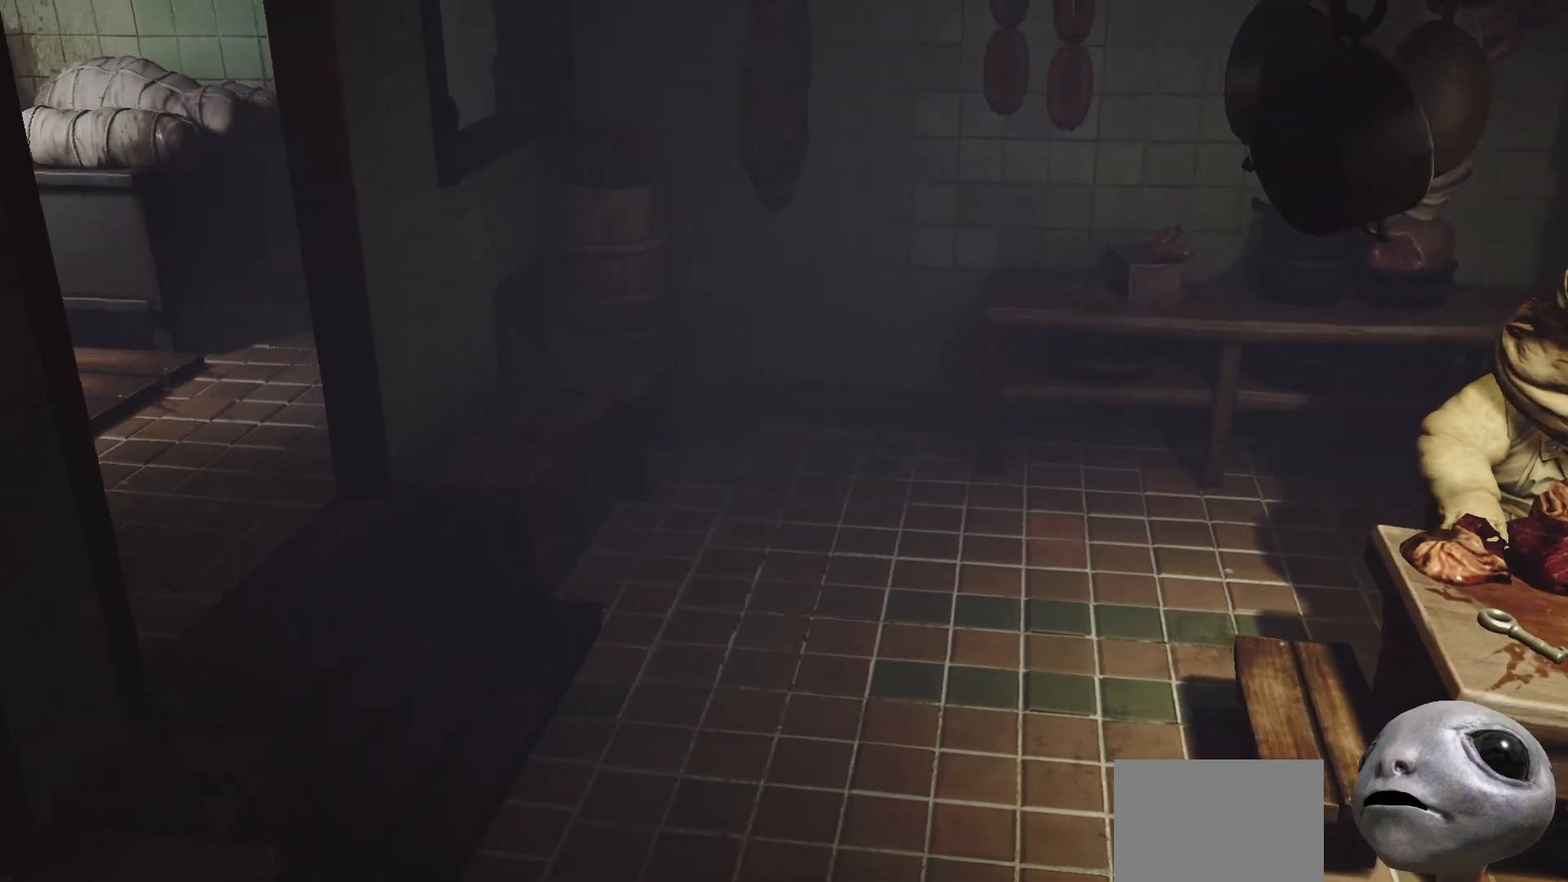
{"buttons": ["X", "L2"], "left_stick": "left", "right_stick": "center", "events": []}
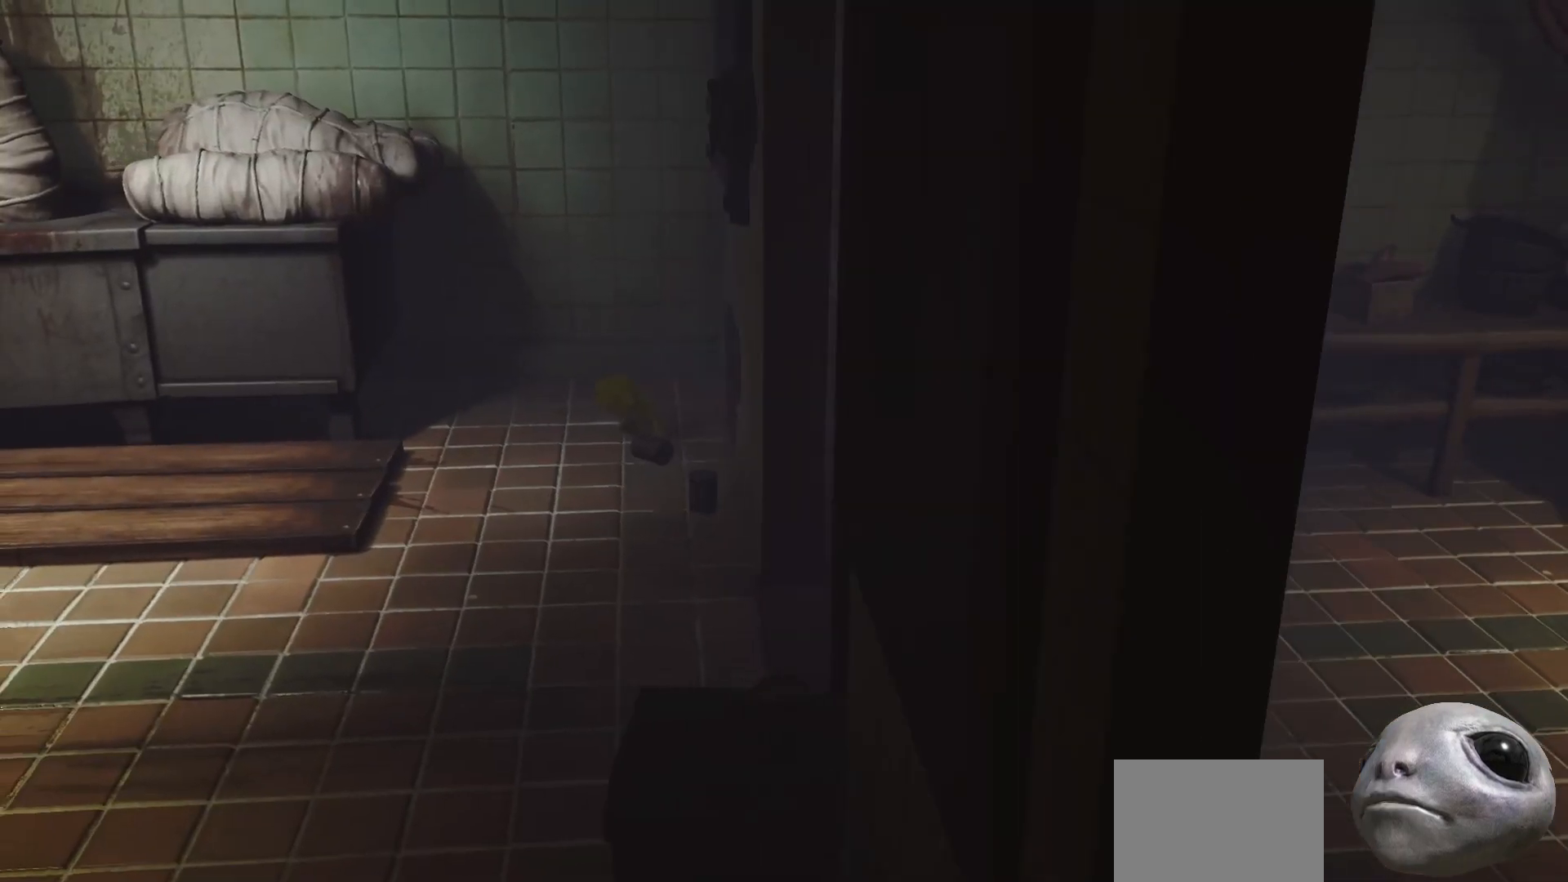
{"buttons": ["X"], "left_stick": "left", "right_stick": "center", "events": [[117, "L2", "up"]]}
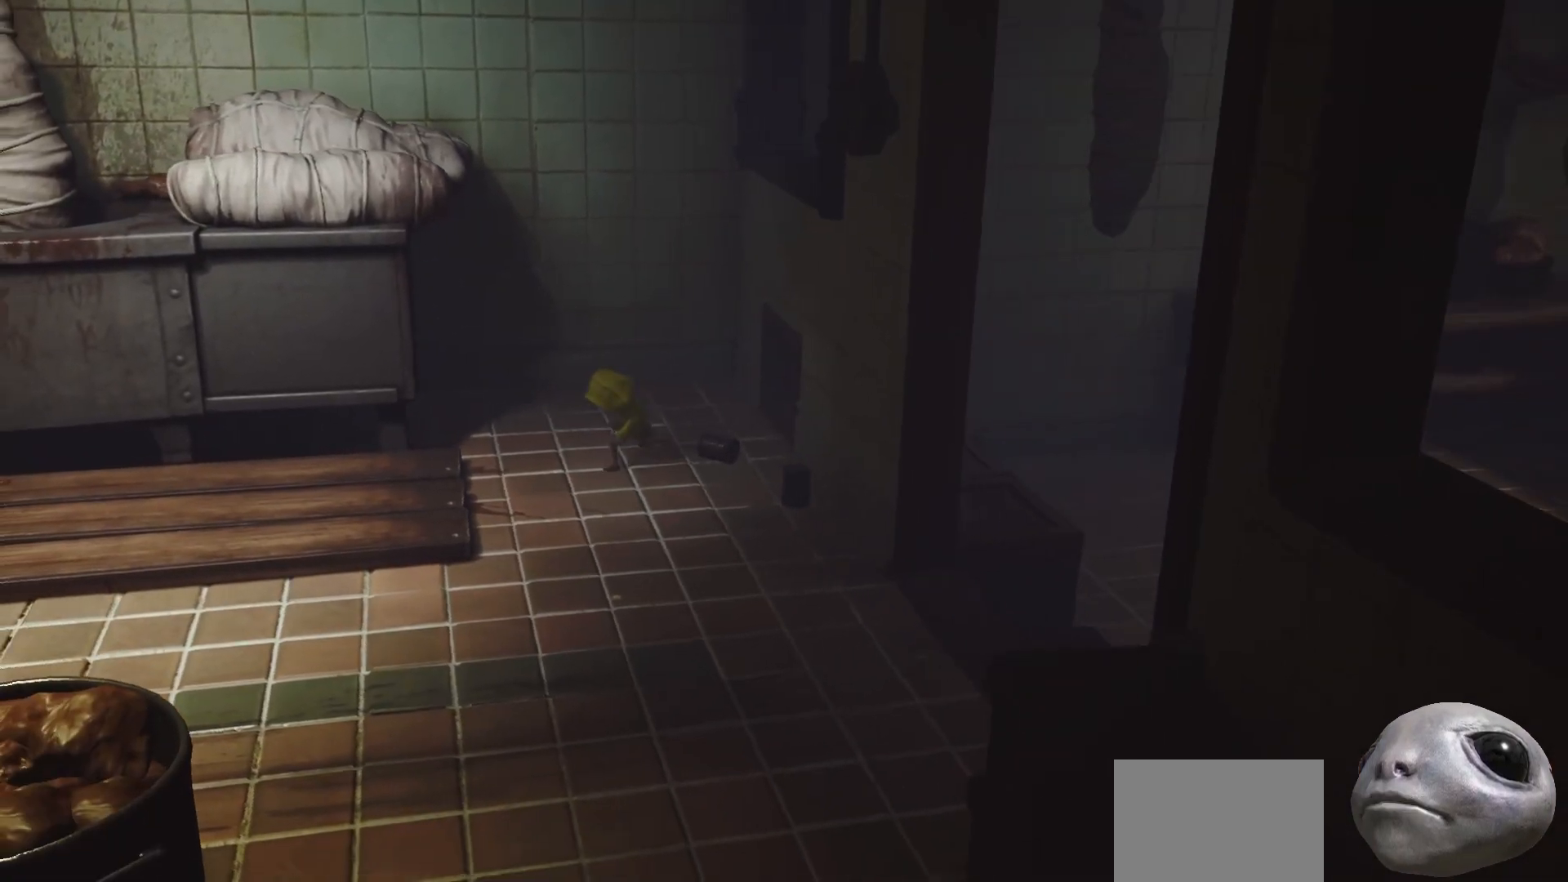
{"buttons": ["A", "X"], "left_stick": "left", "right_stick": "center", "events": [[367, "A", "down"]]}
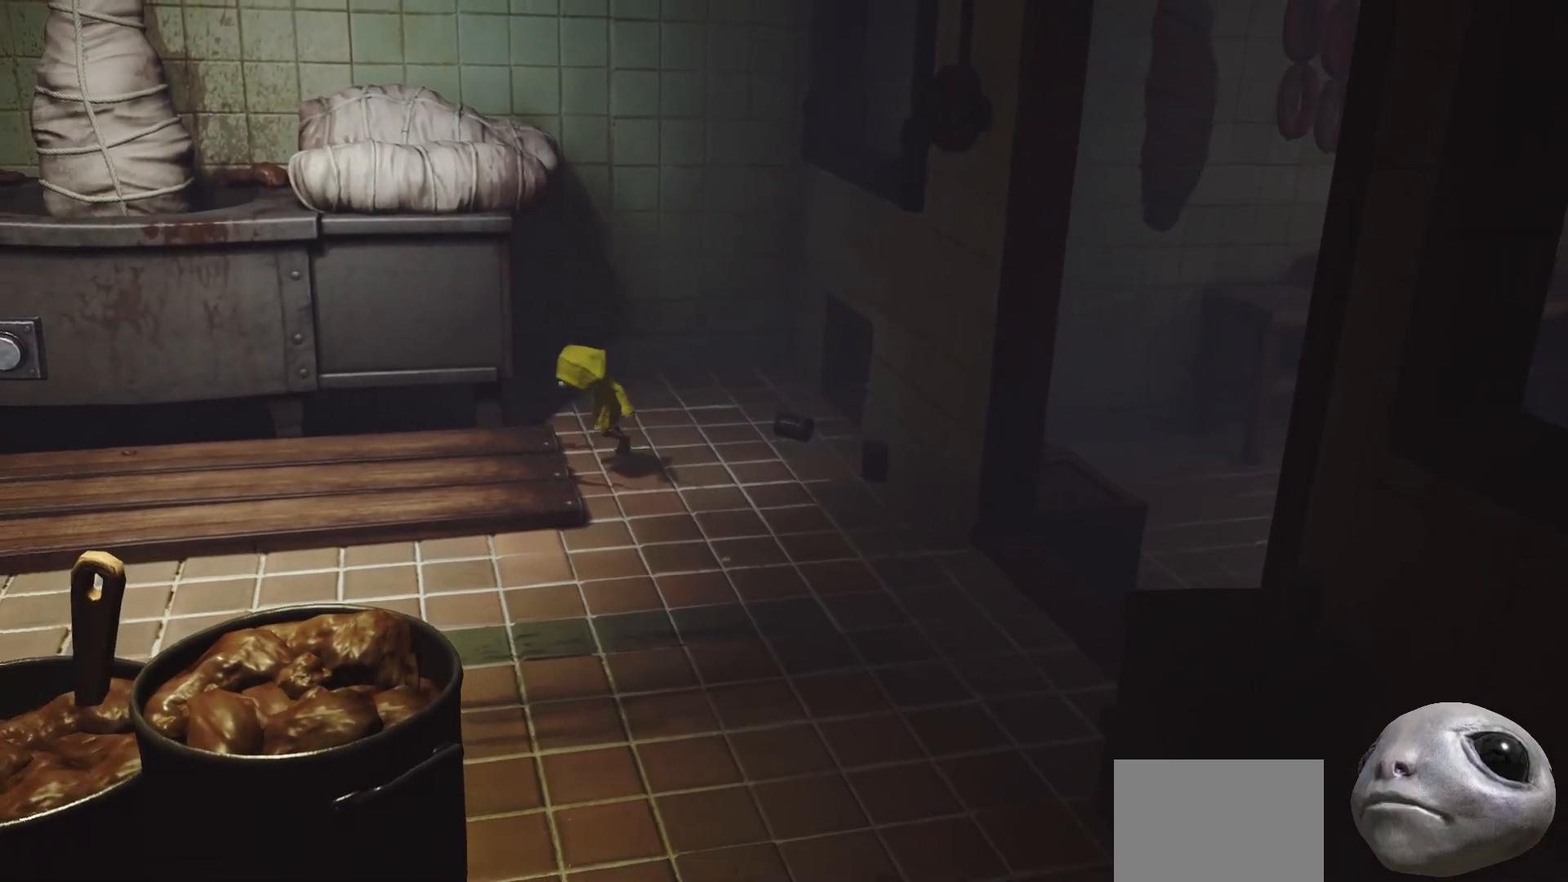
{"buttons": ["X"], "left_stick": "left", "right_stick": "center", "events": [[167, "A", "up"]]}
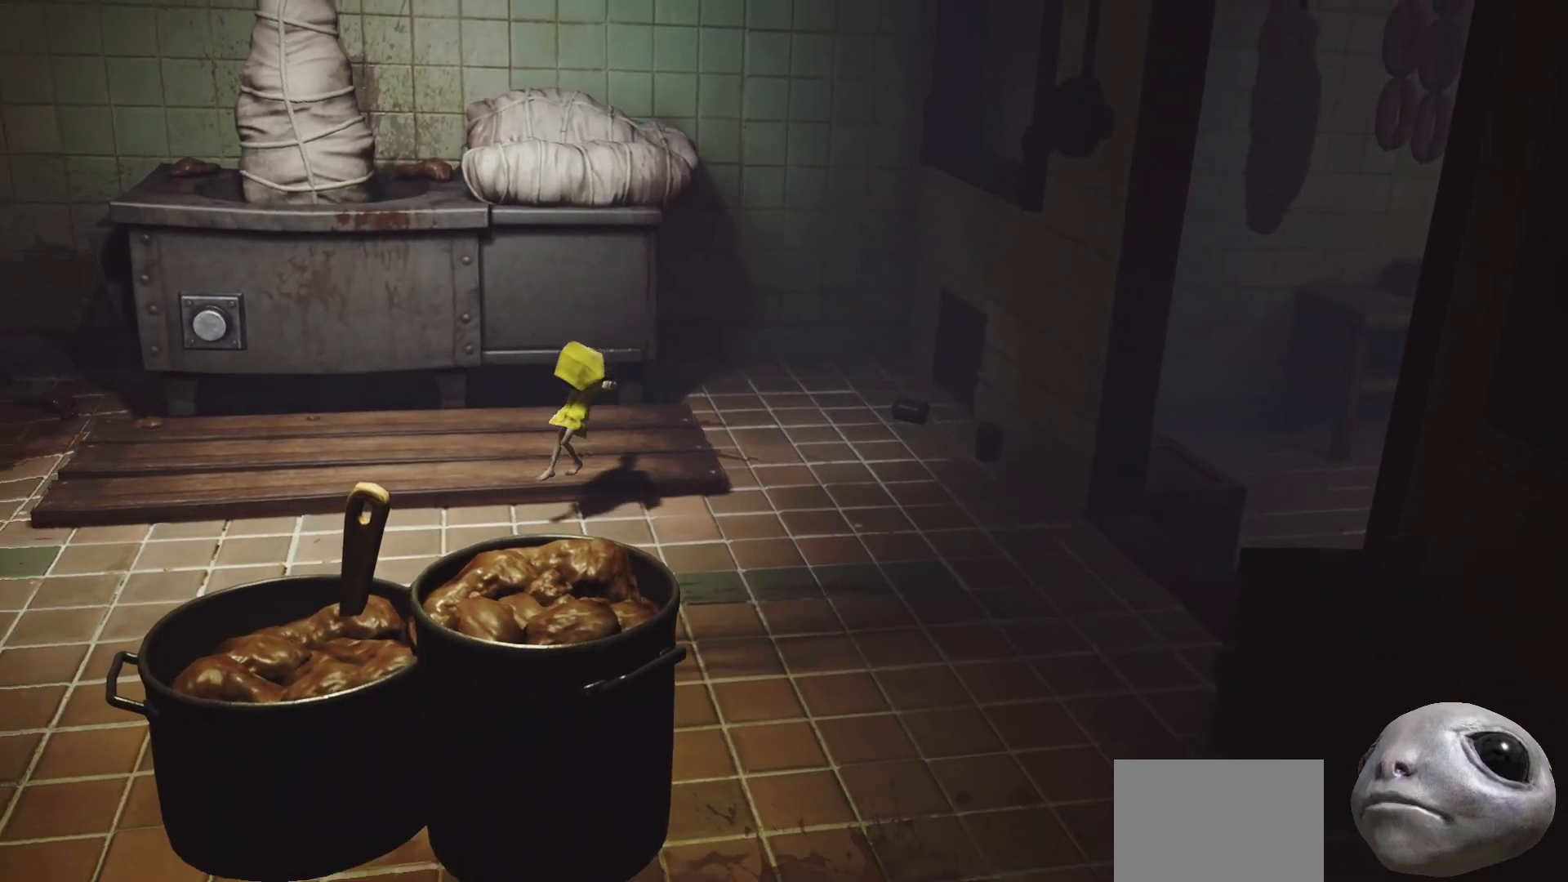
{"buttons": ["X"], "left_stick": "left", "right_stick": "center", "events": []}
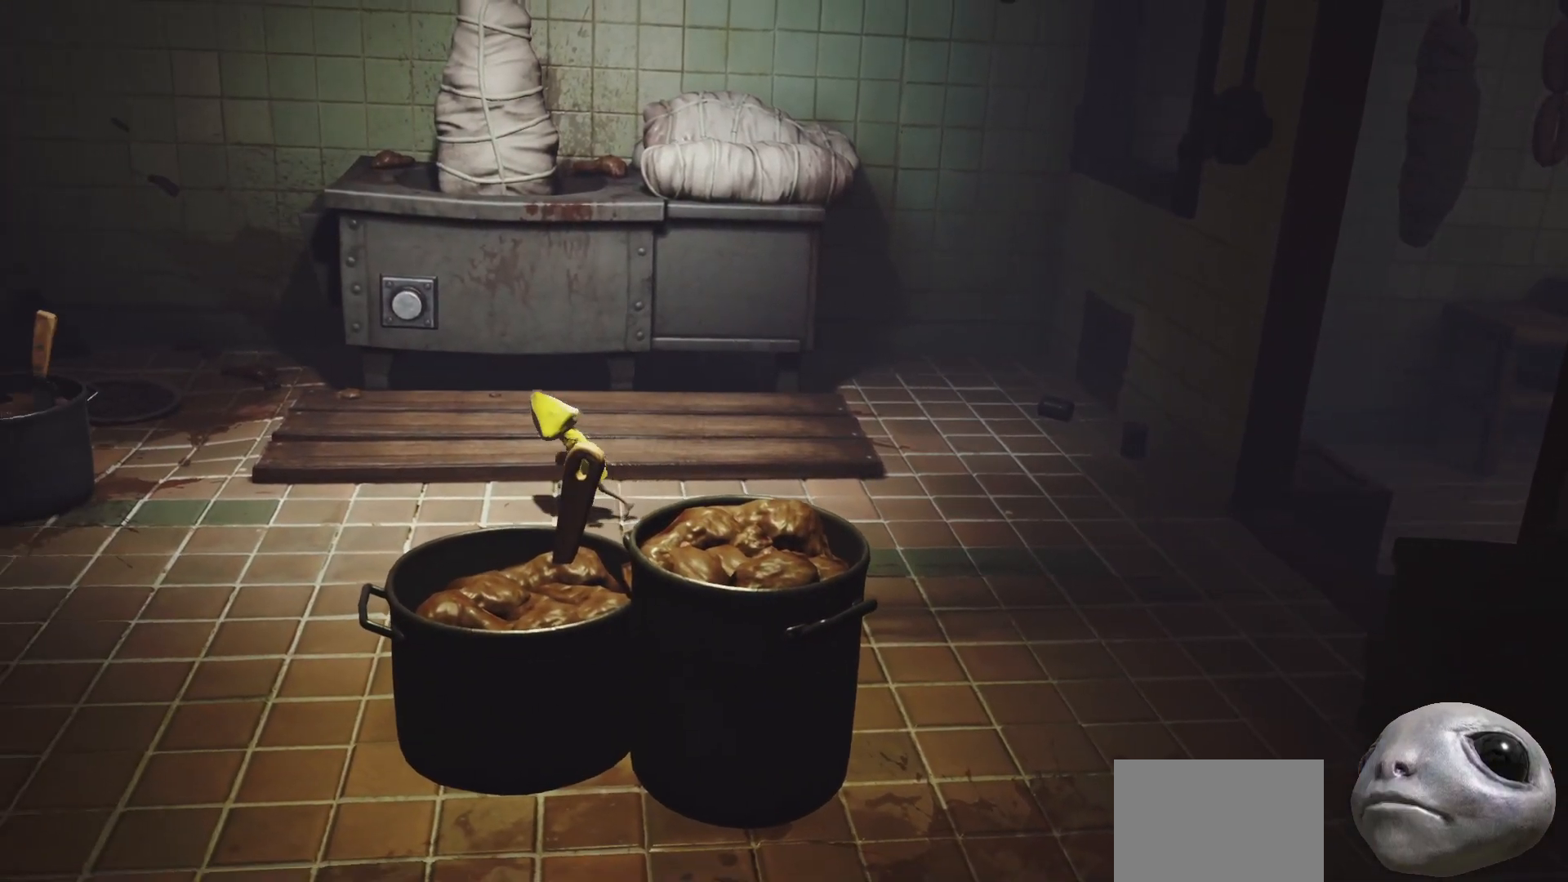
{"buttons": ["X"], "left_stick": "up-left", "right_stick": "center", "events": [[50, "left_stick", "up-left"]]}
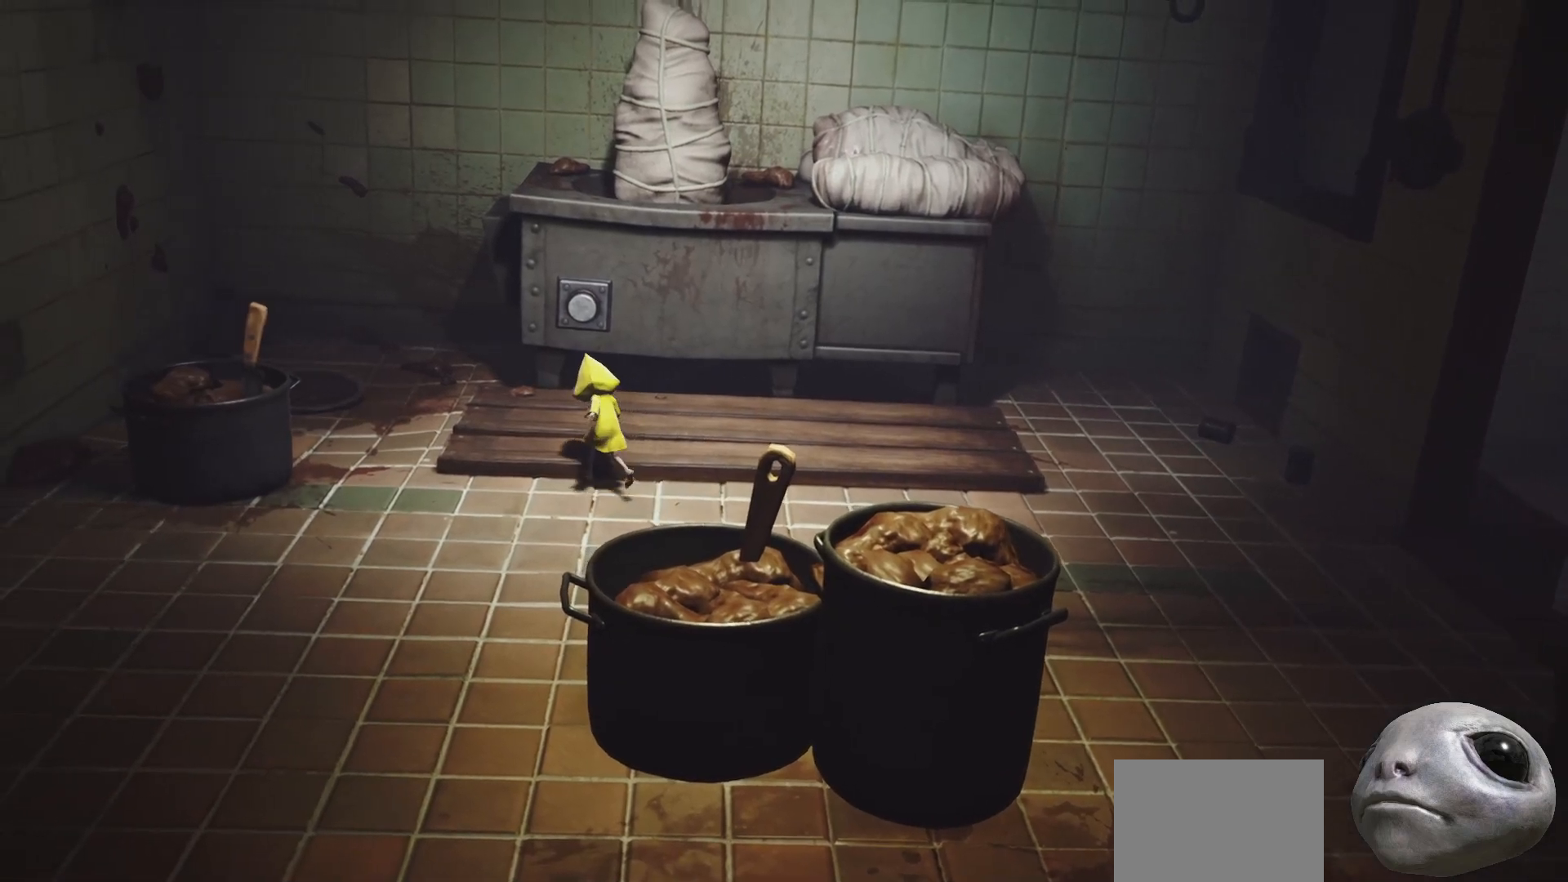
{"buttons": ["X"], "left_stick": "up", "right_stick": "center", "events": [[67, "left_stick", "up"]]}
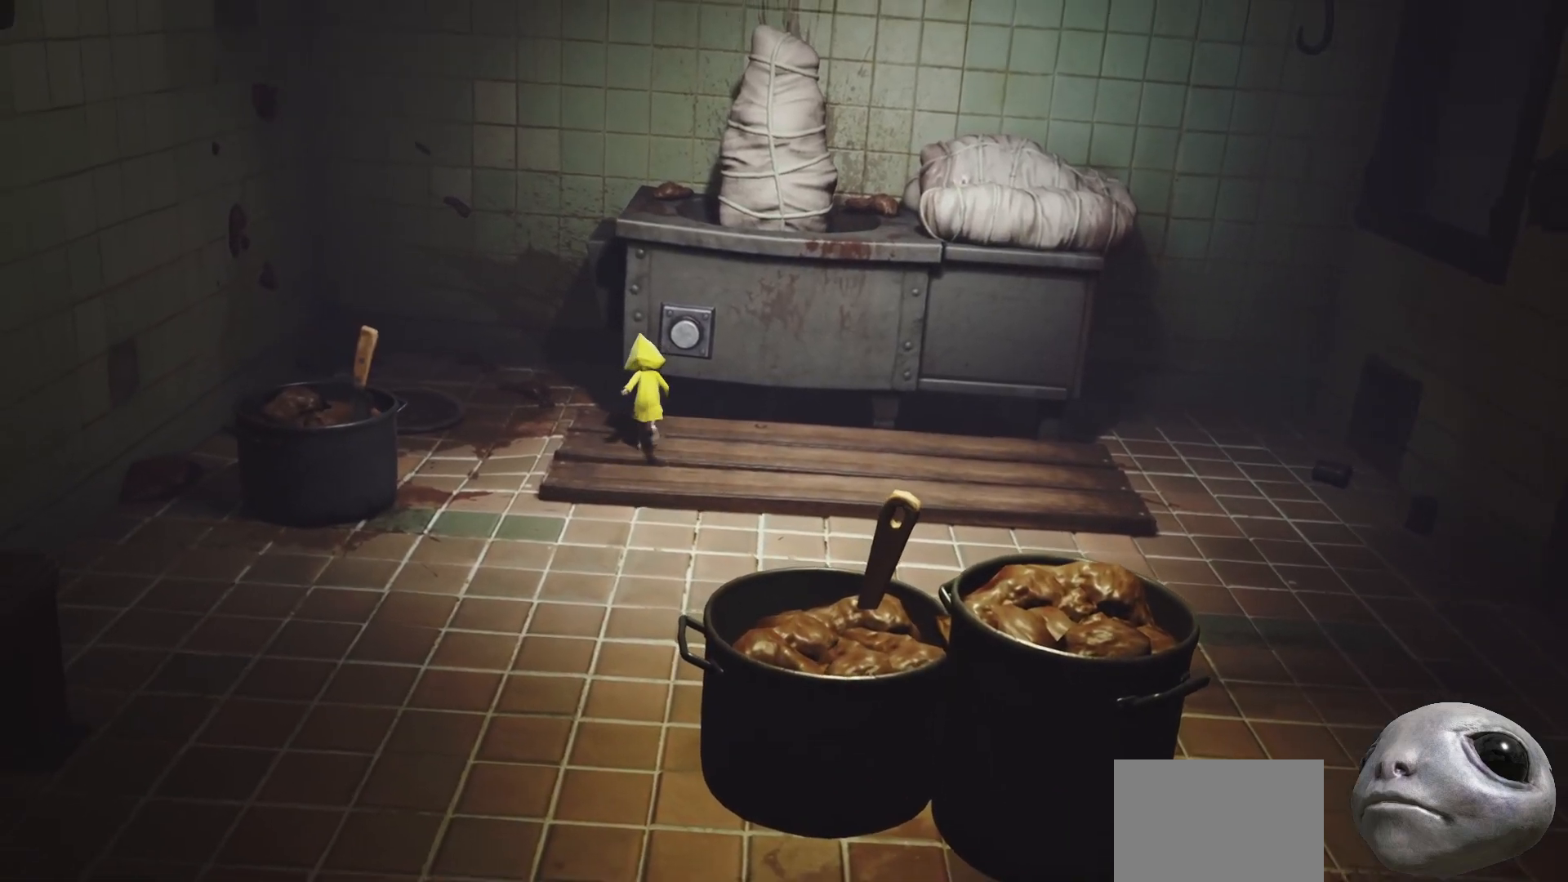
{"buttons": ["X"], "left_stick": "up", "right_stick": "center", "events": [[100, "left_stick", "up-right"], [250, "left_stick", "up"]]}
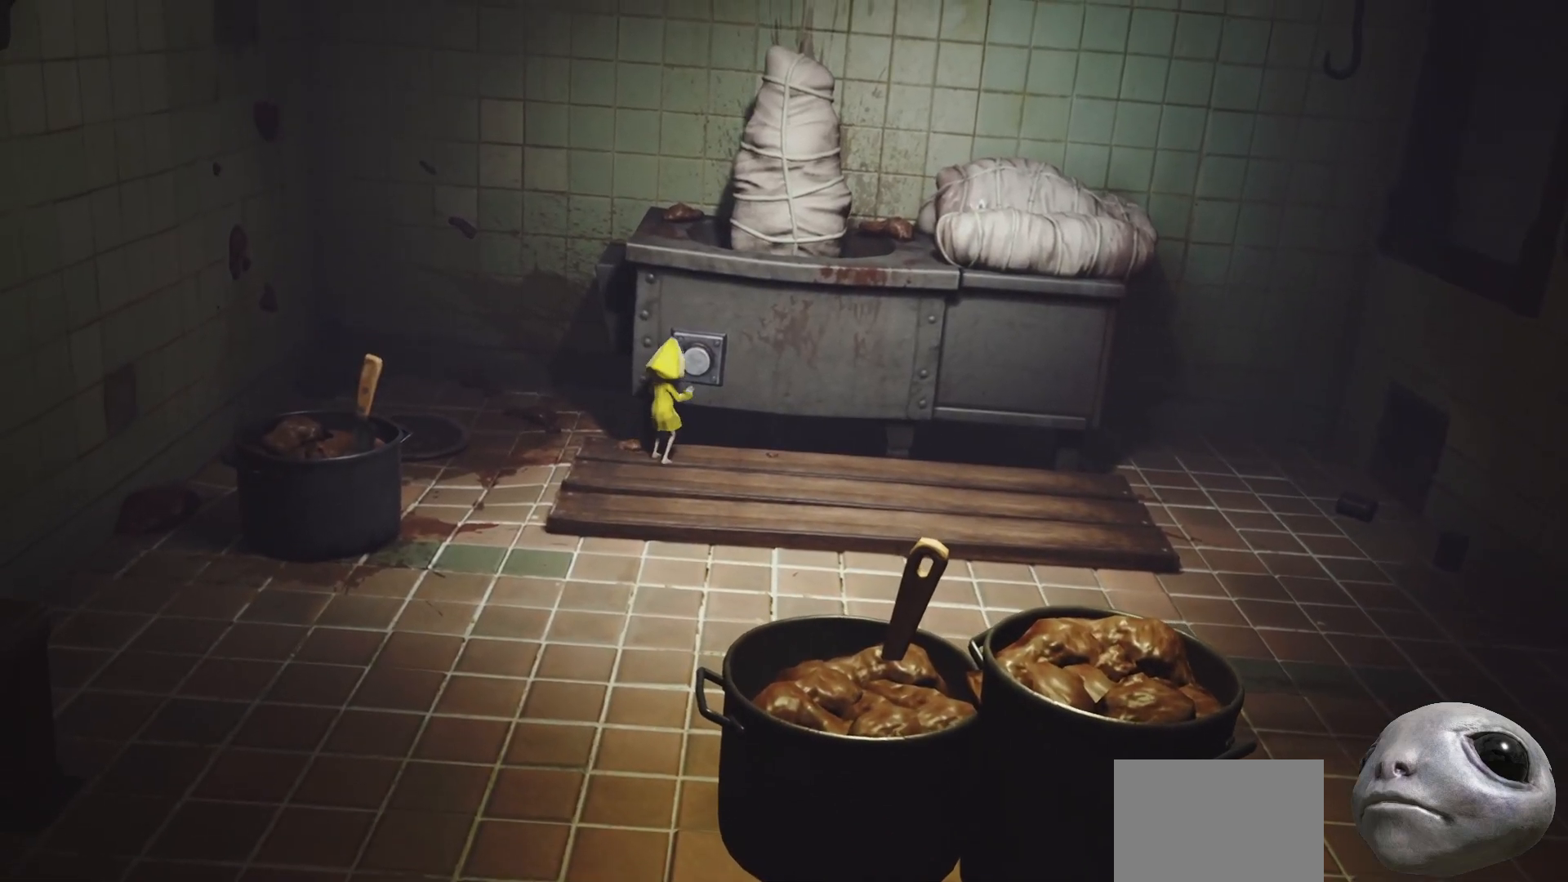
{"buttons": [], "left_stick": "down", "right_stick": "center", "events": [[333, "left_stick", "right"], [367, "X", "up"], [467, "left_stick", "down"]]}
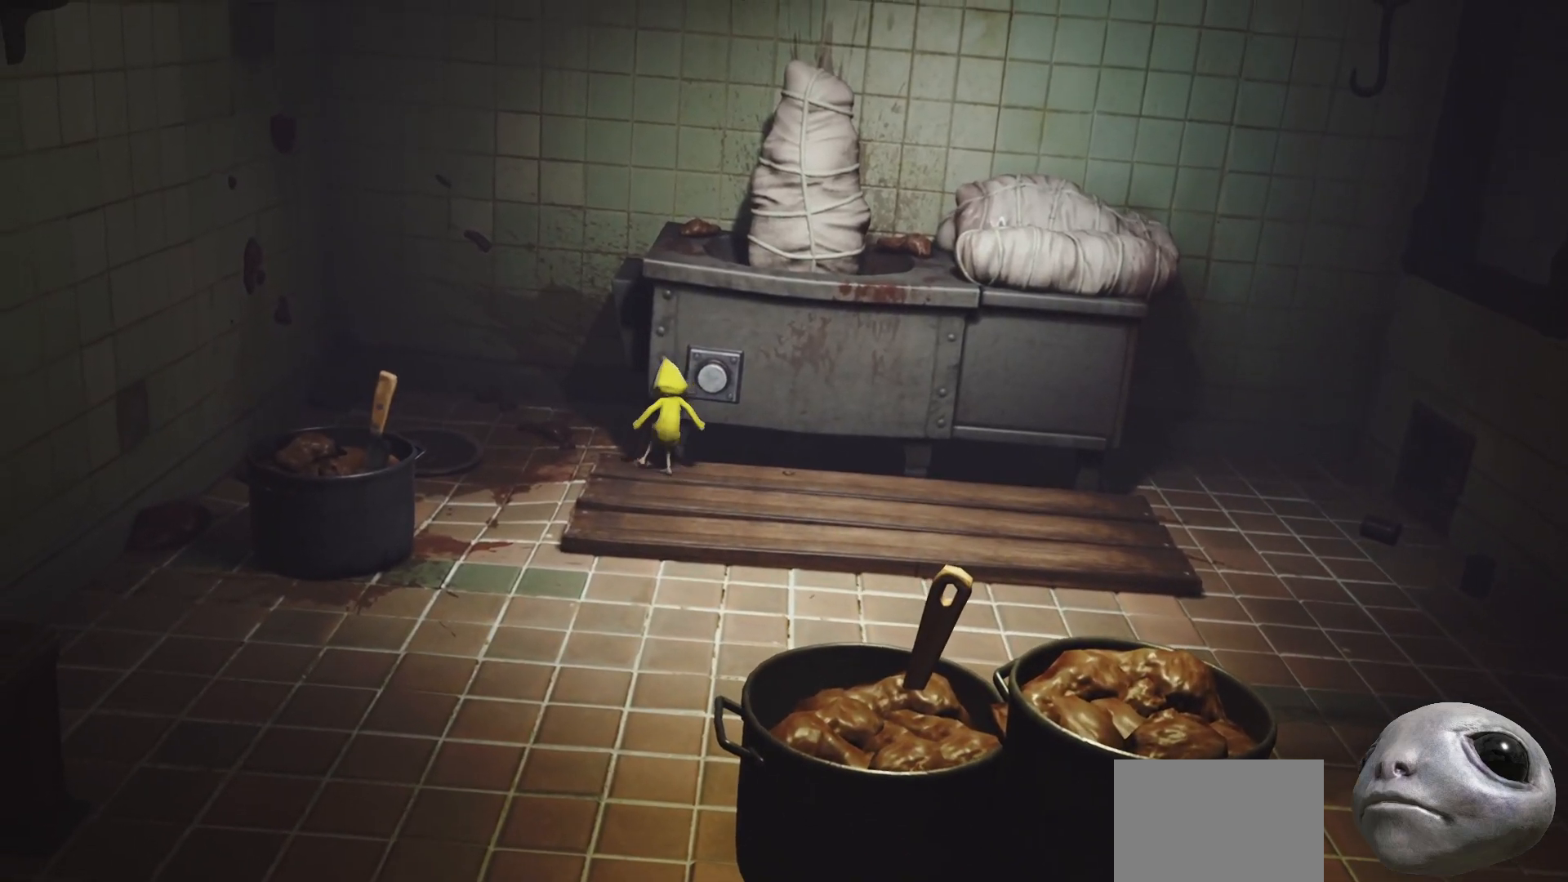
{"buttons": [], "left_stick": "down", "right_stick": "center", "events": []}
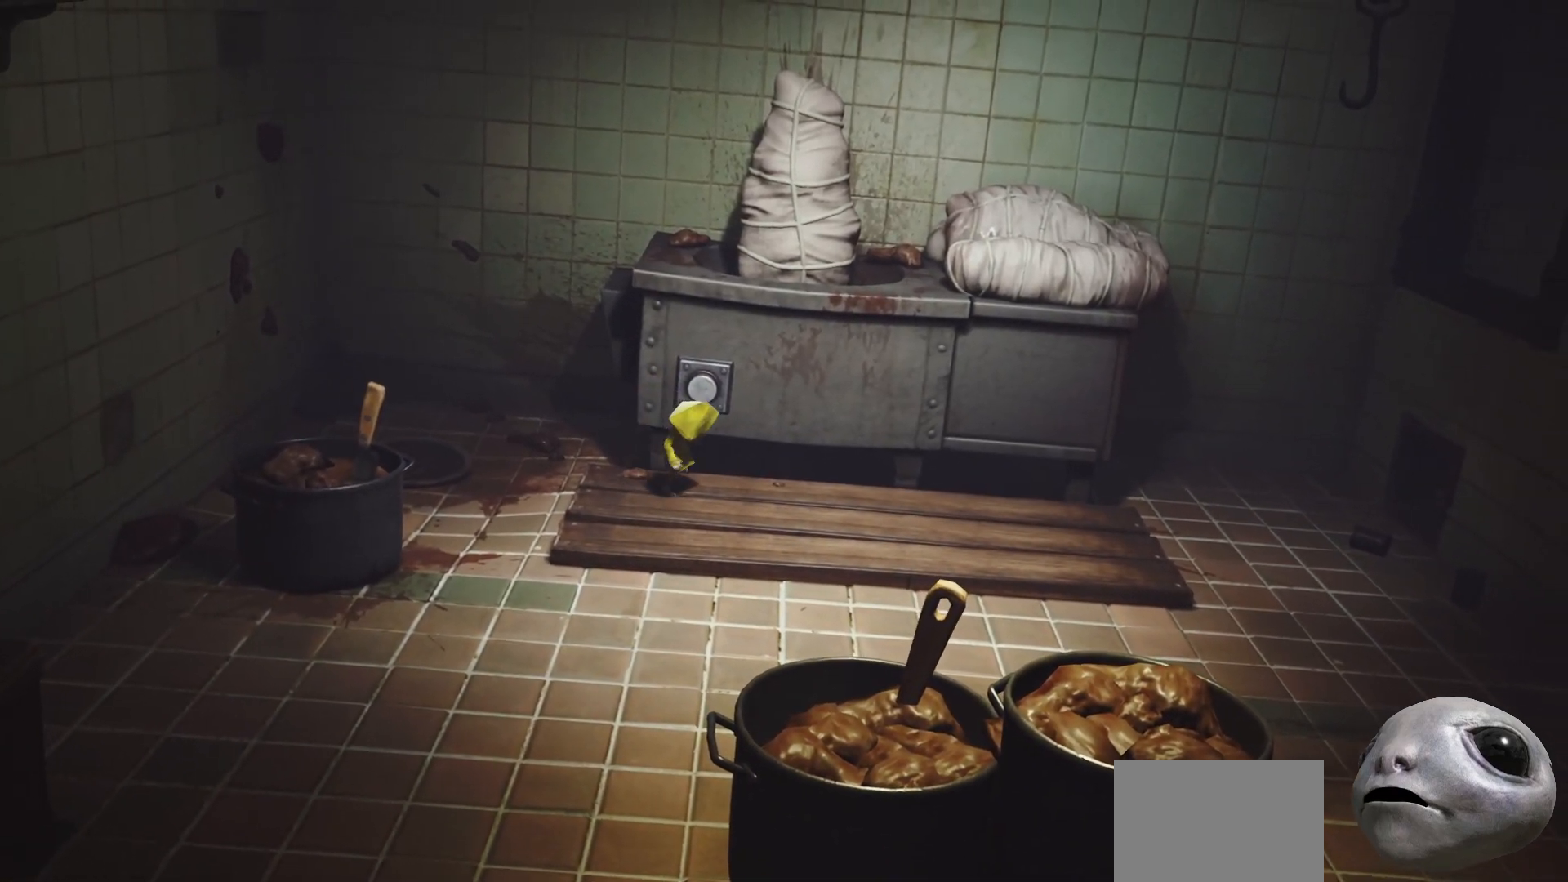
{"buttons": [], "left_stick": "up", "right_stick": "center", "events": [[17, "left_stick", "right"], [83, "left_stick", "up"]]}
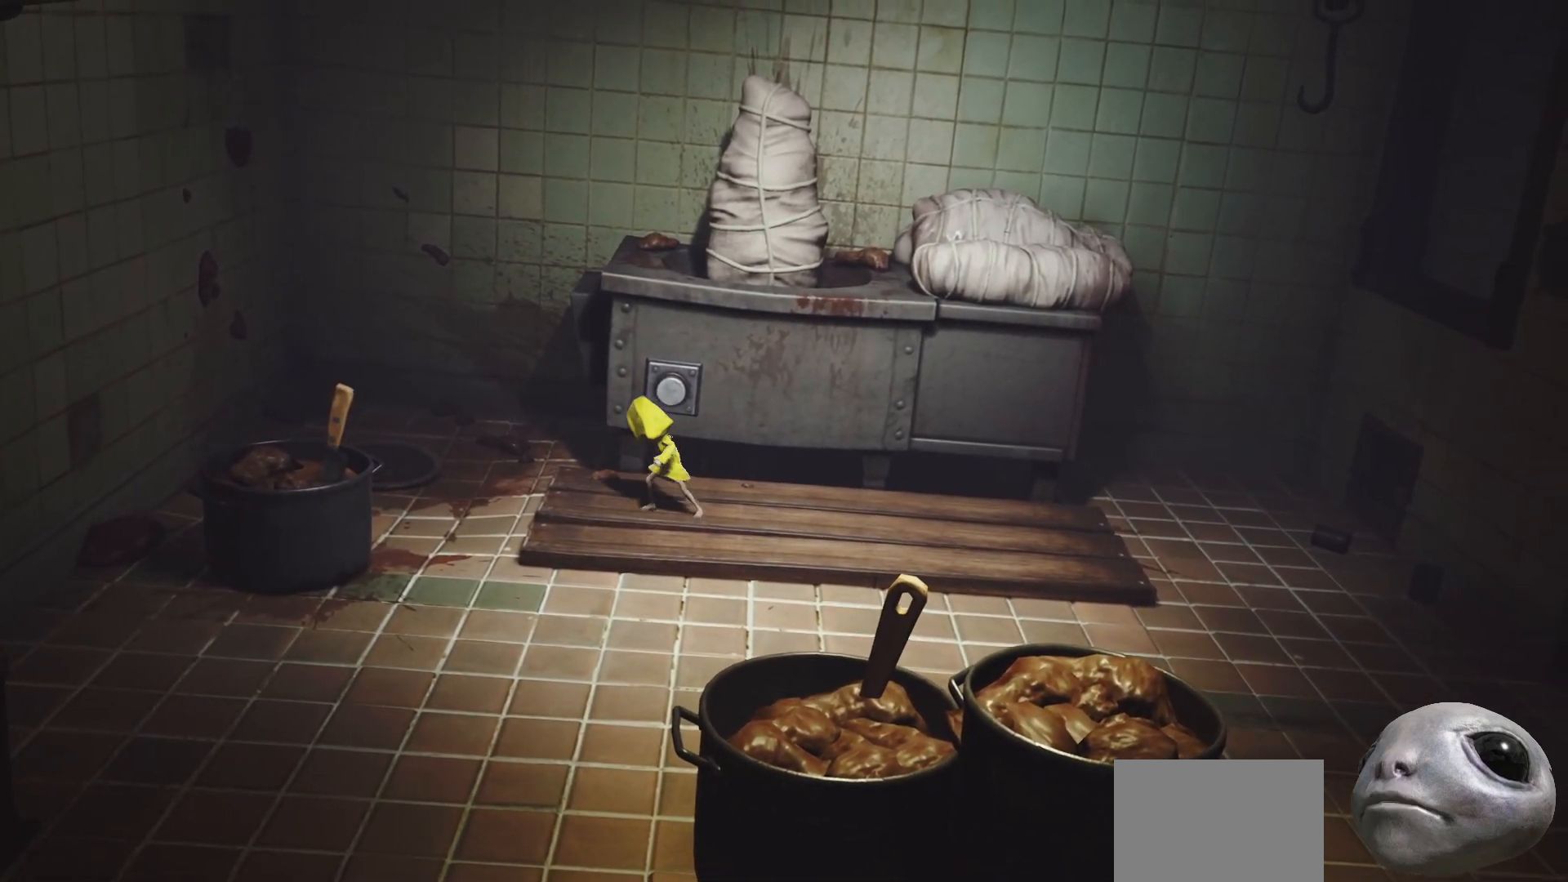
{"buttons": [], "left_stick": "up-right", "right_stick": "center", "events": [[217, "left_stick", "up-right"]]}
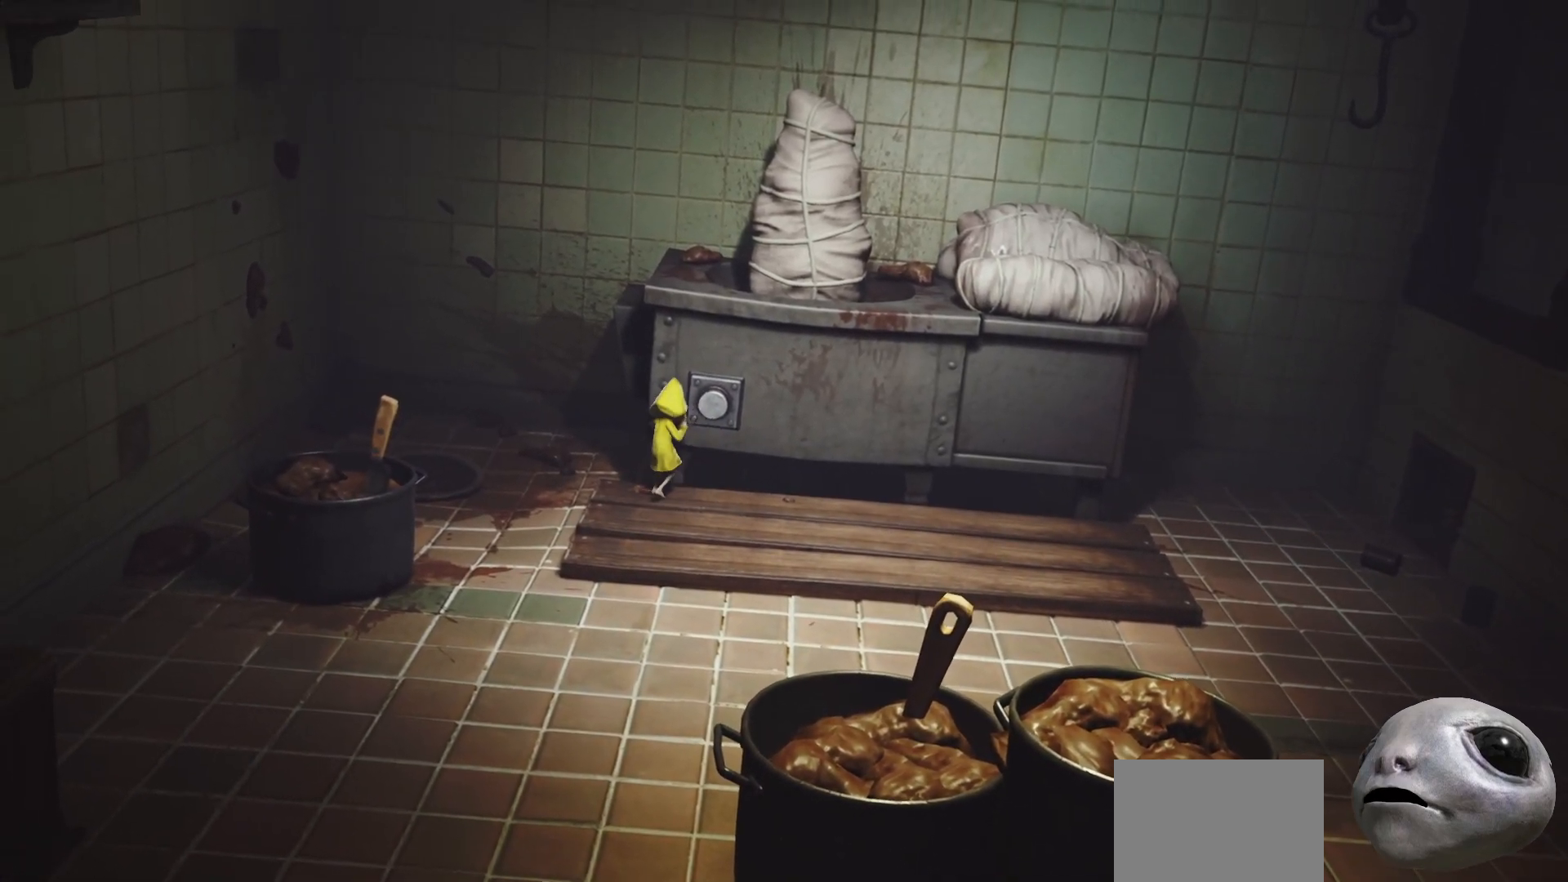
{"buttons": [], "left_stick": "down", "right_stick": "center", "events": [[450, "left_stick", "down-right"], [500, "left_stick", "down"]]}
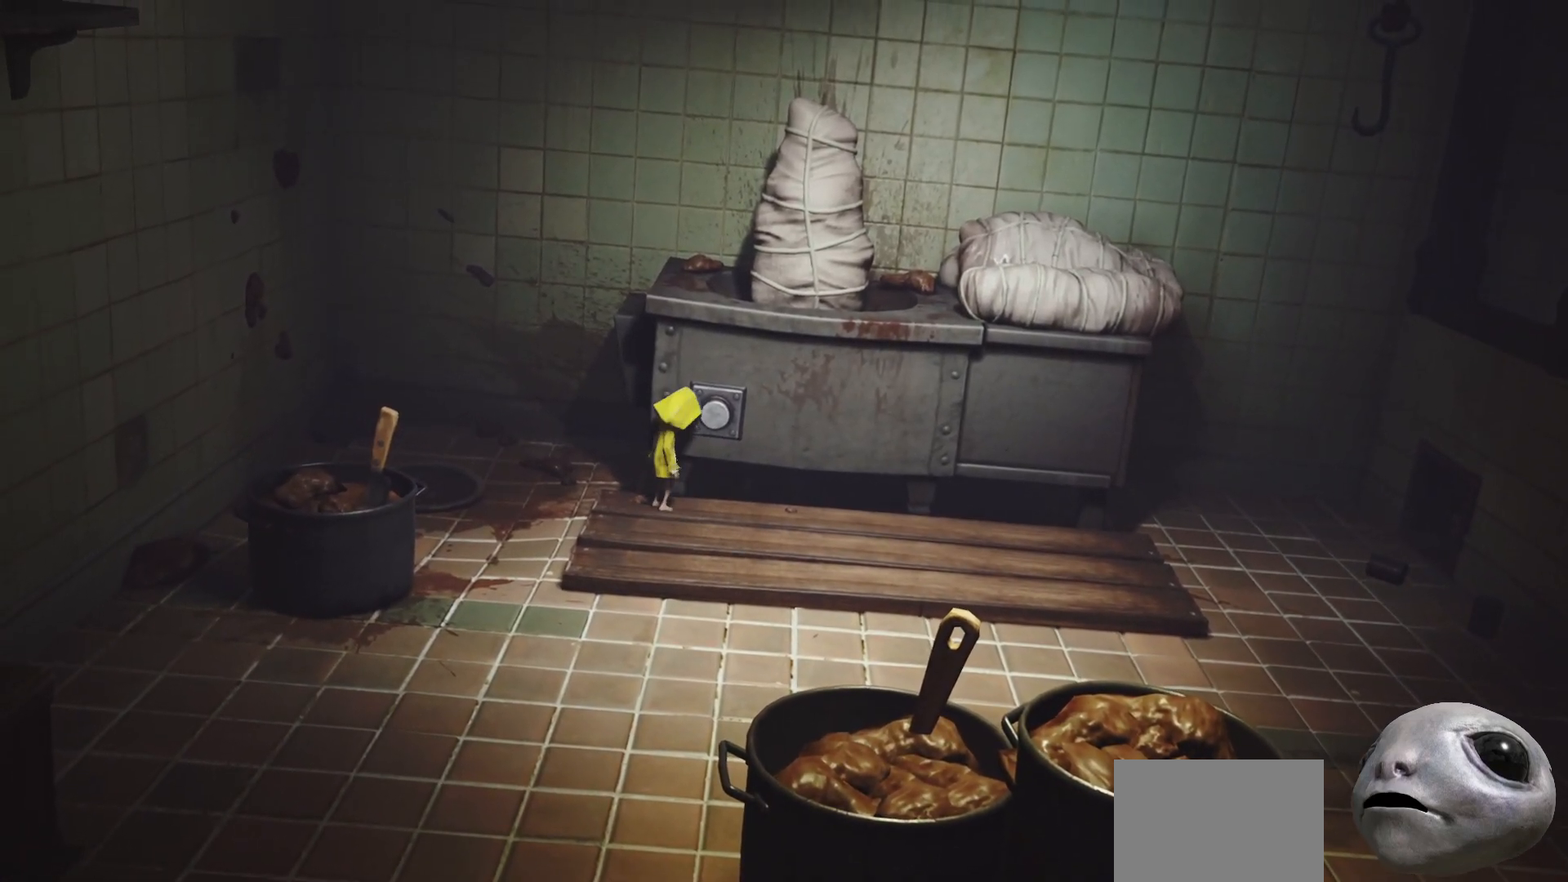
{"buttons": [], "left_stick": "up-right", "right_stick": "center", "events": [[183, "left_stick", "center"], [283, "left_stick", "up-right"]]}
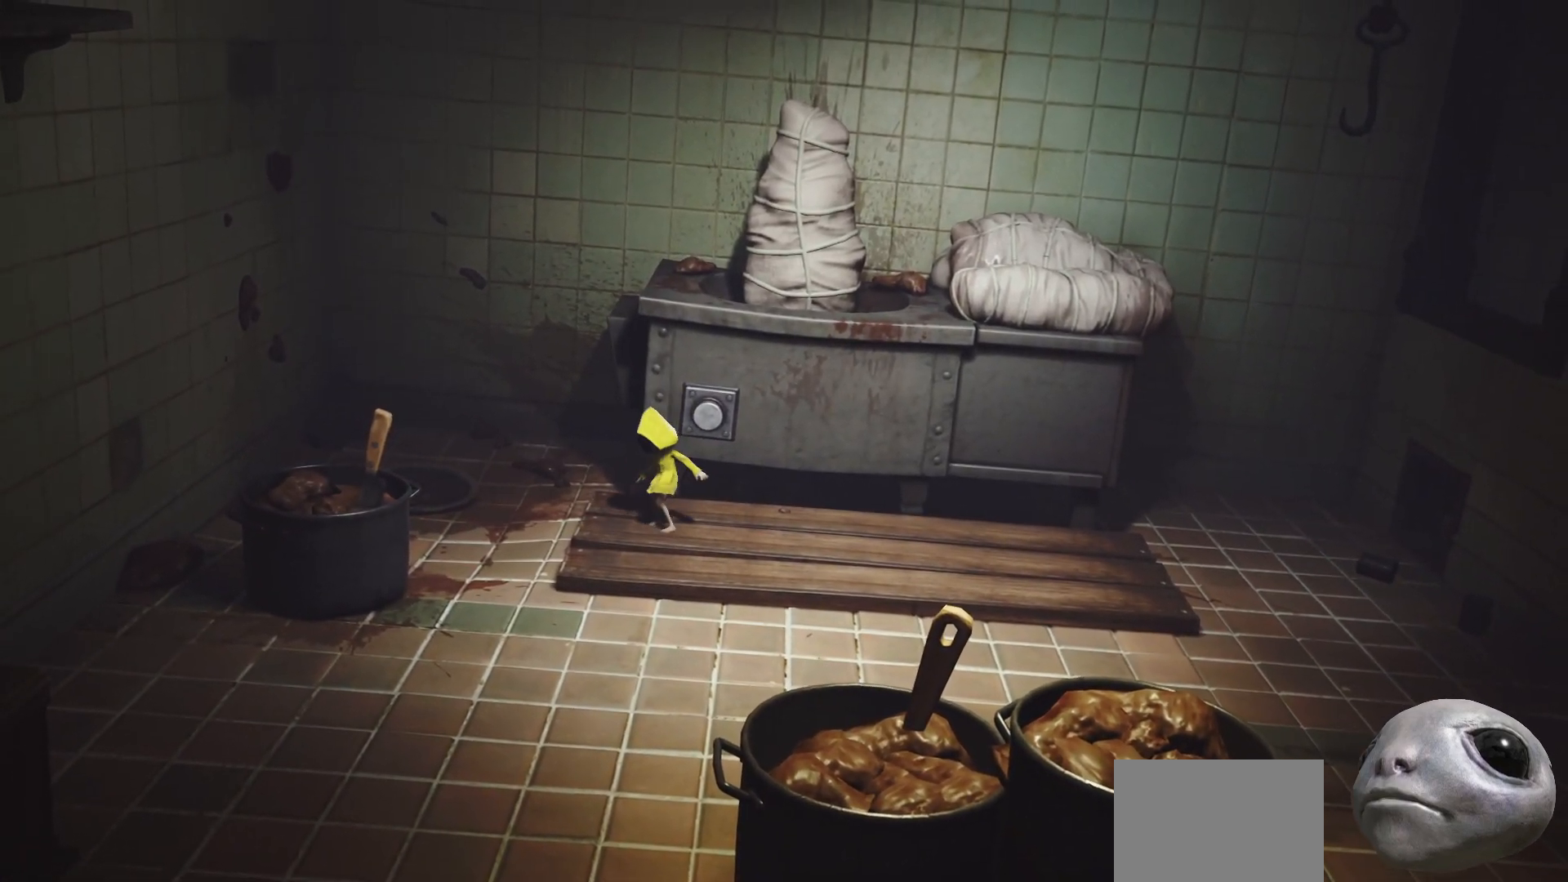
{"buttons": [], "left_stick": "down", "right_stick": "center", "events": [[333, "left_stick", "down-right"], [450, "left_stick", "down"]]}
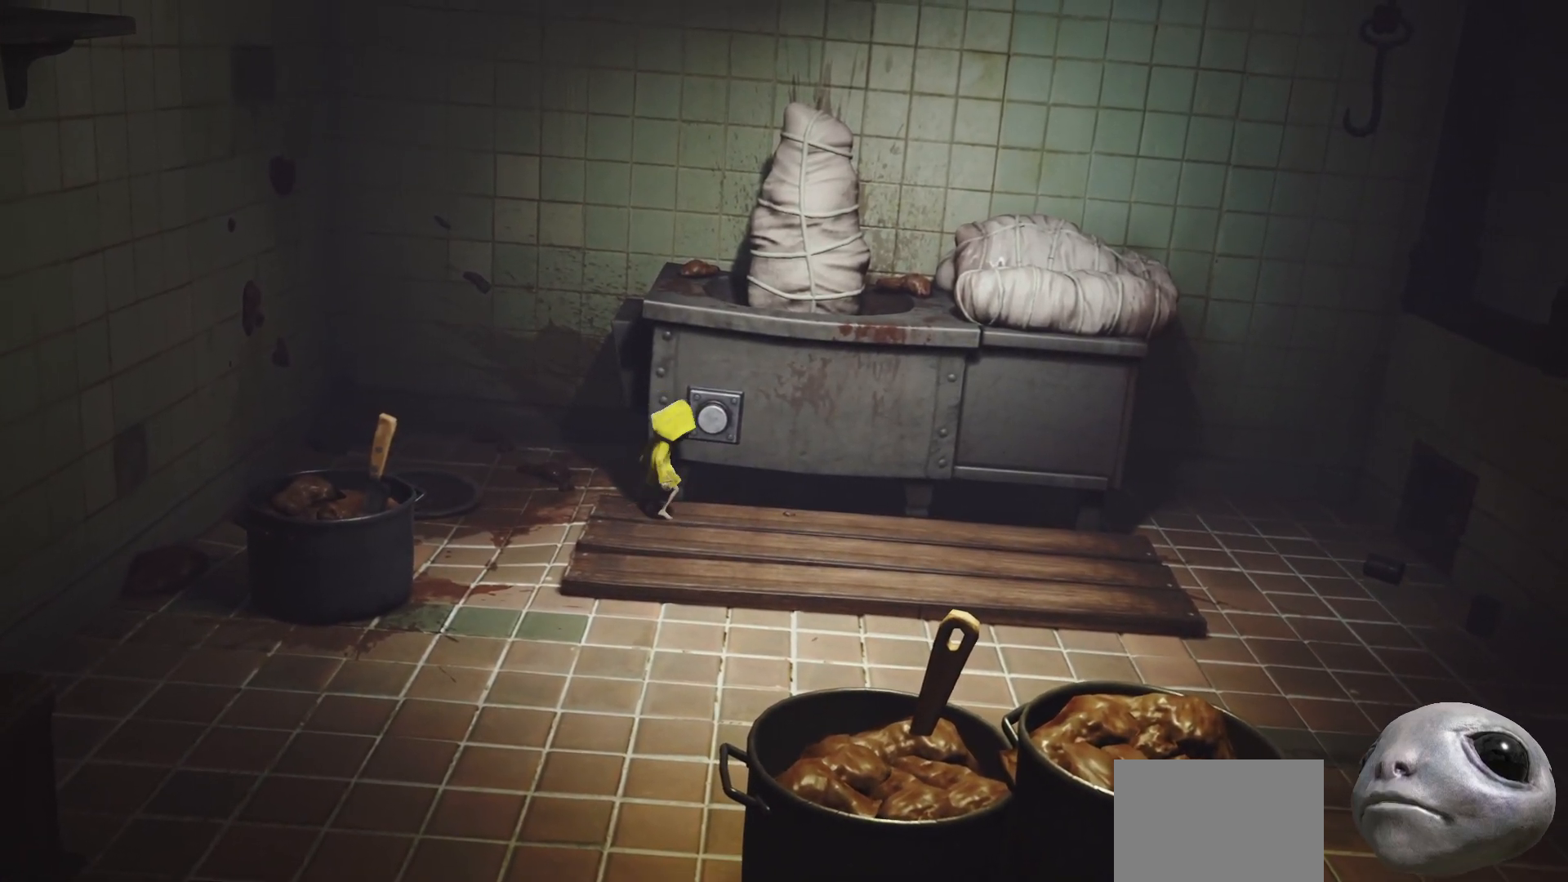
{"buttons": [], "left_stick": "up", "right_stick": "center", "events": [[350, "left_stick", "right"], [483, "left_stick", "up"]]}
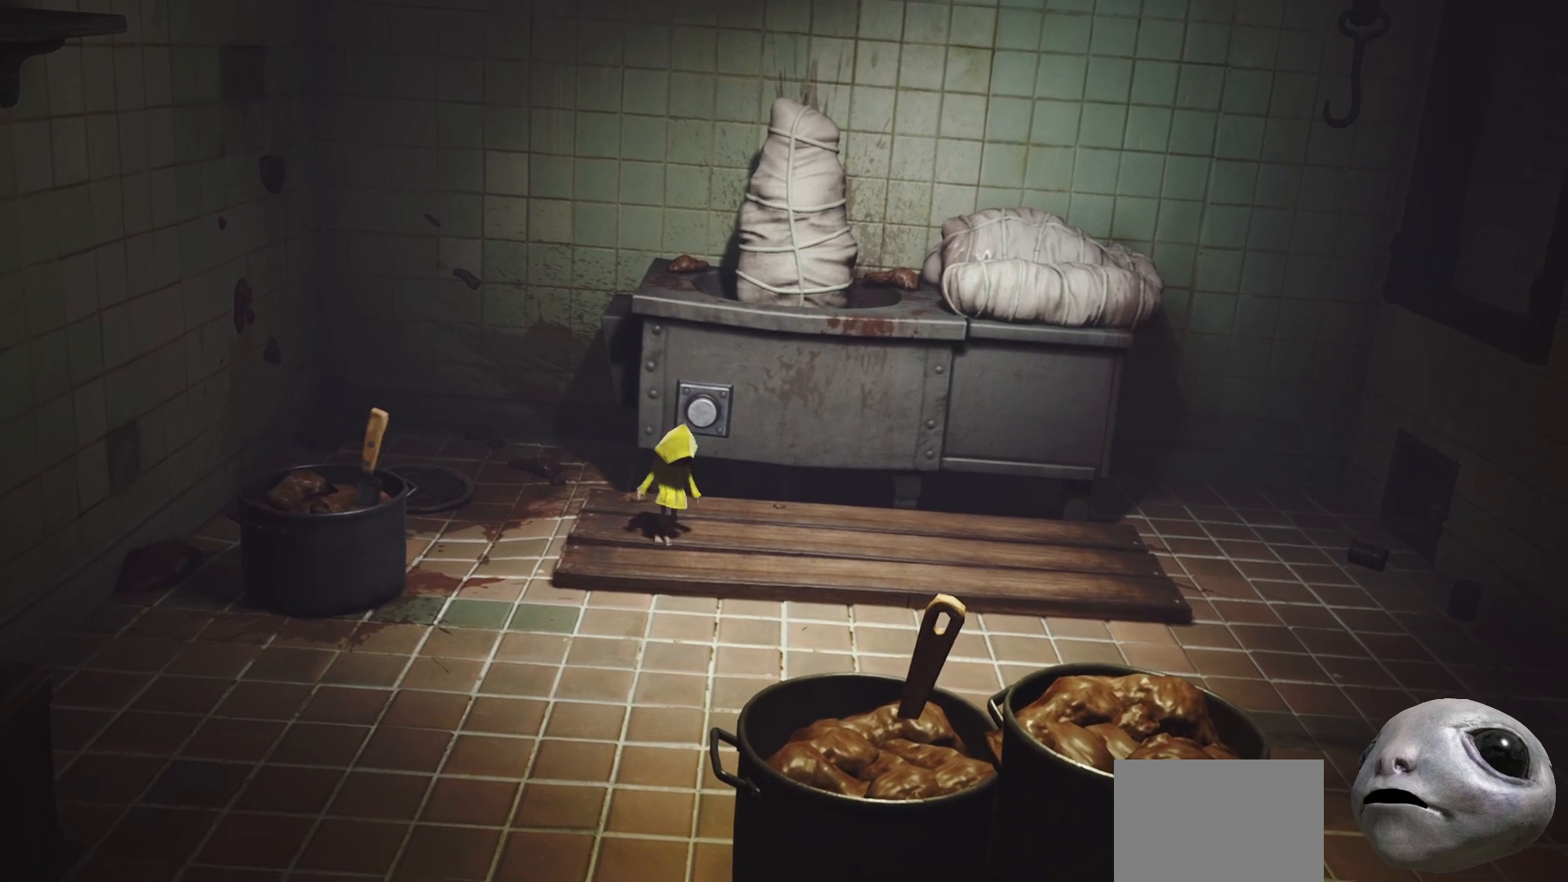
{"buttons": [], "left_stick": "up", "right_stick": "center", "events": []}
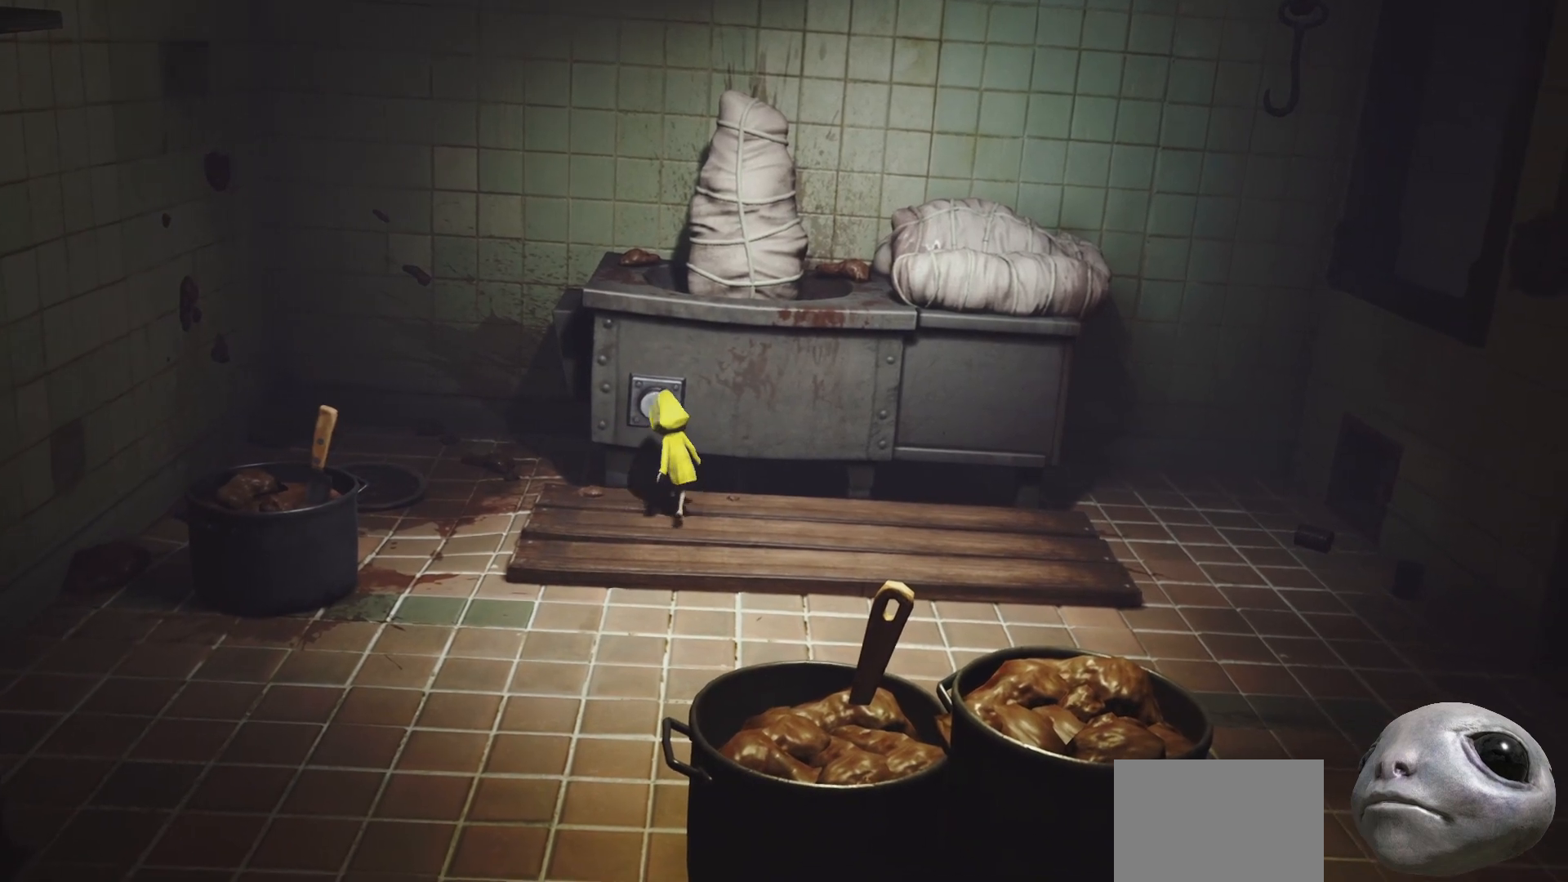
{"buttons": [], "left_stick": "up", "right_stick": "center", "events": [[17, "left_stick", "up-left"], [217, "left_stick", "up"]]}
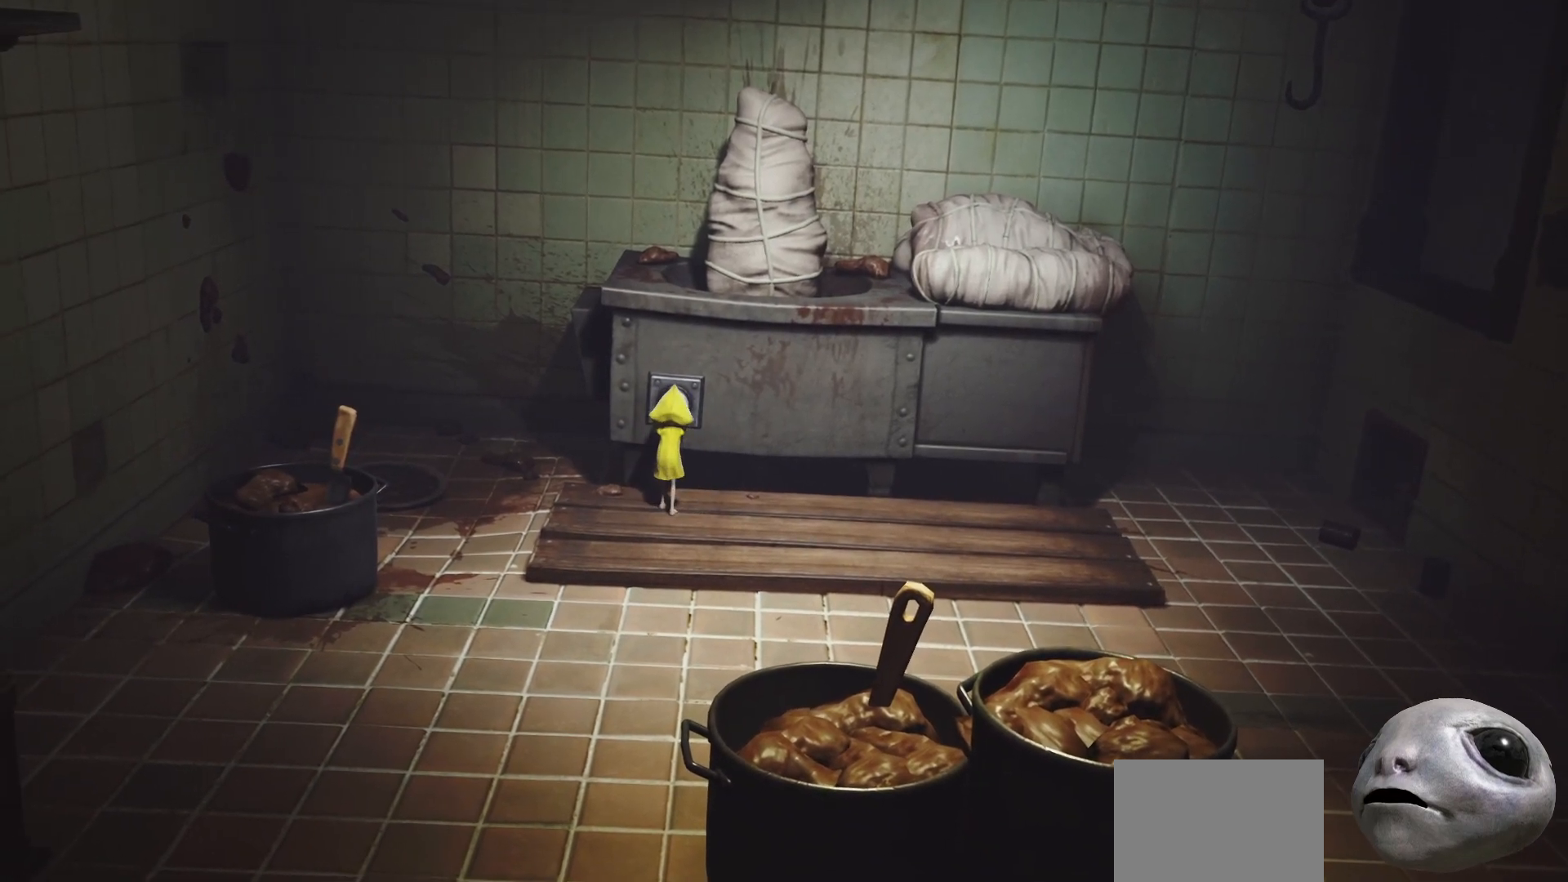
{"buttons": [], "left_stick": "up", "right_stick": "center", "events": []}
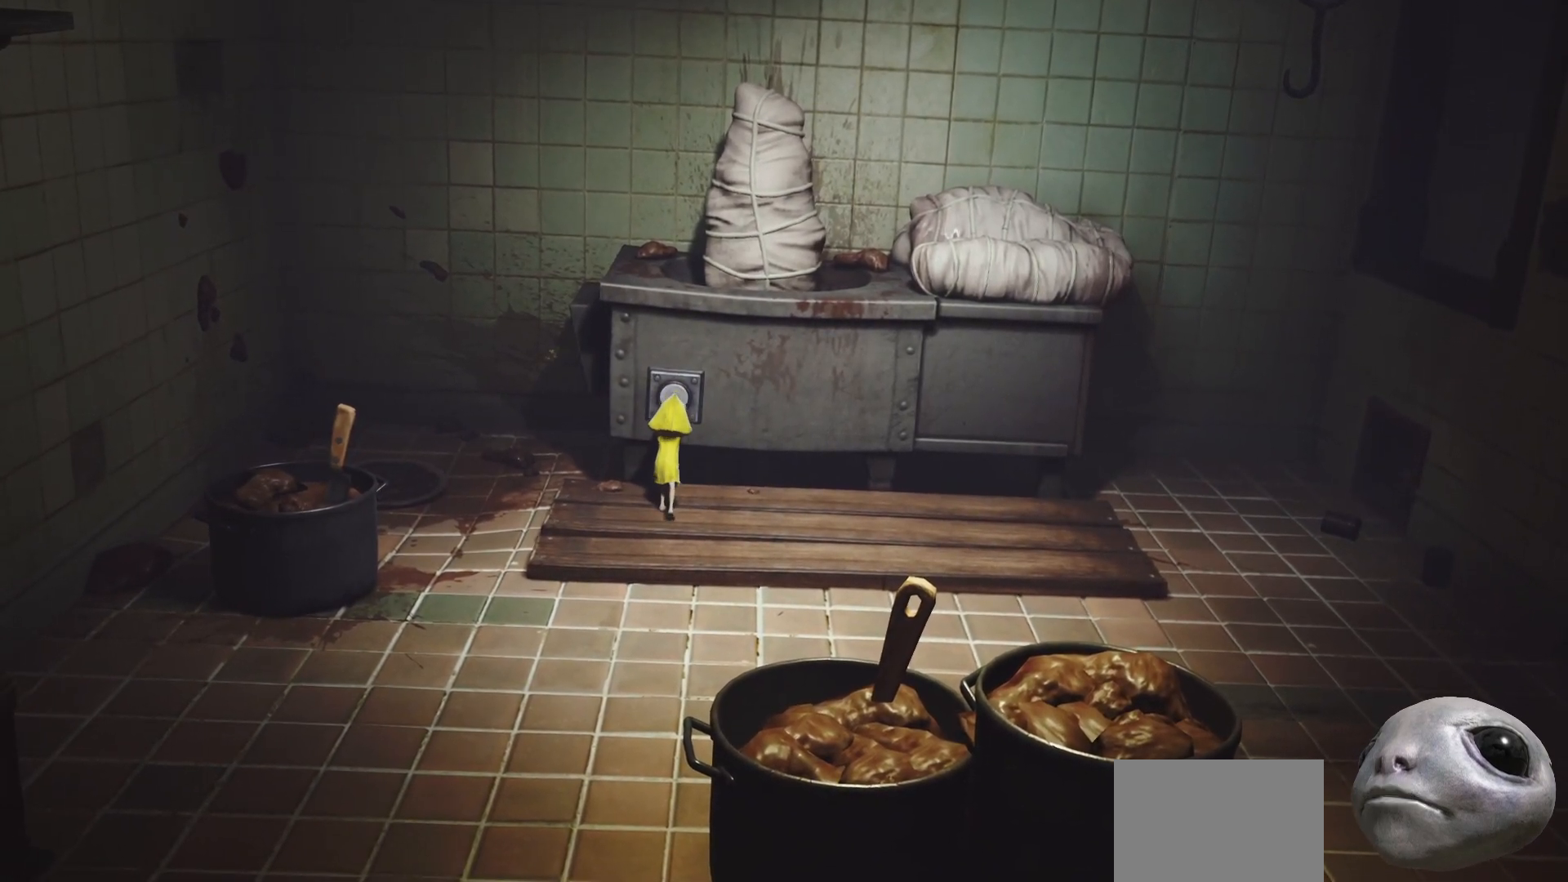
{"buttons": ["X"], "left_stick": "down", "right_stick": "center", "events": [[233, "X", "down"], [267, "left_stick", "down"]]}
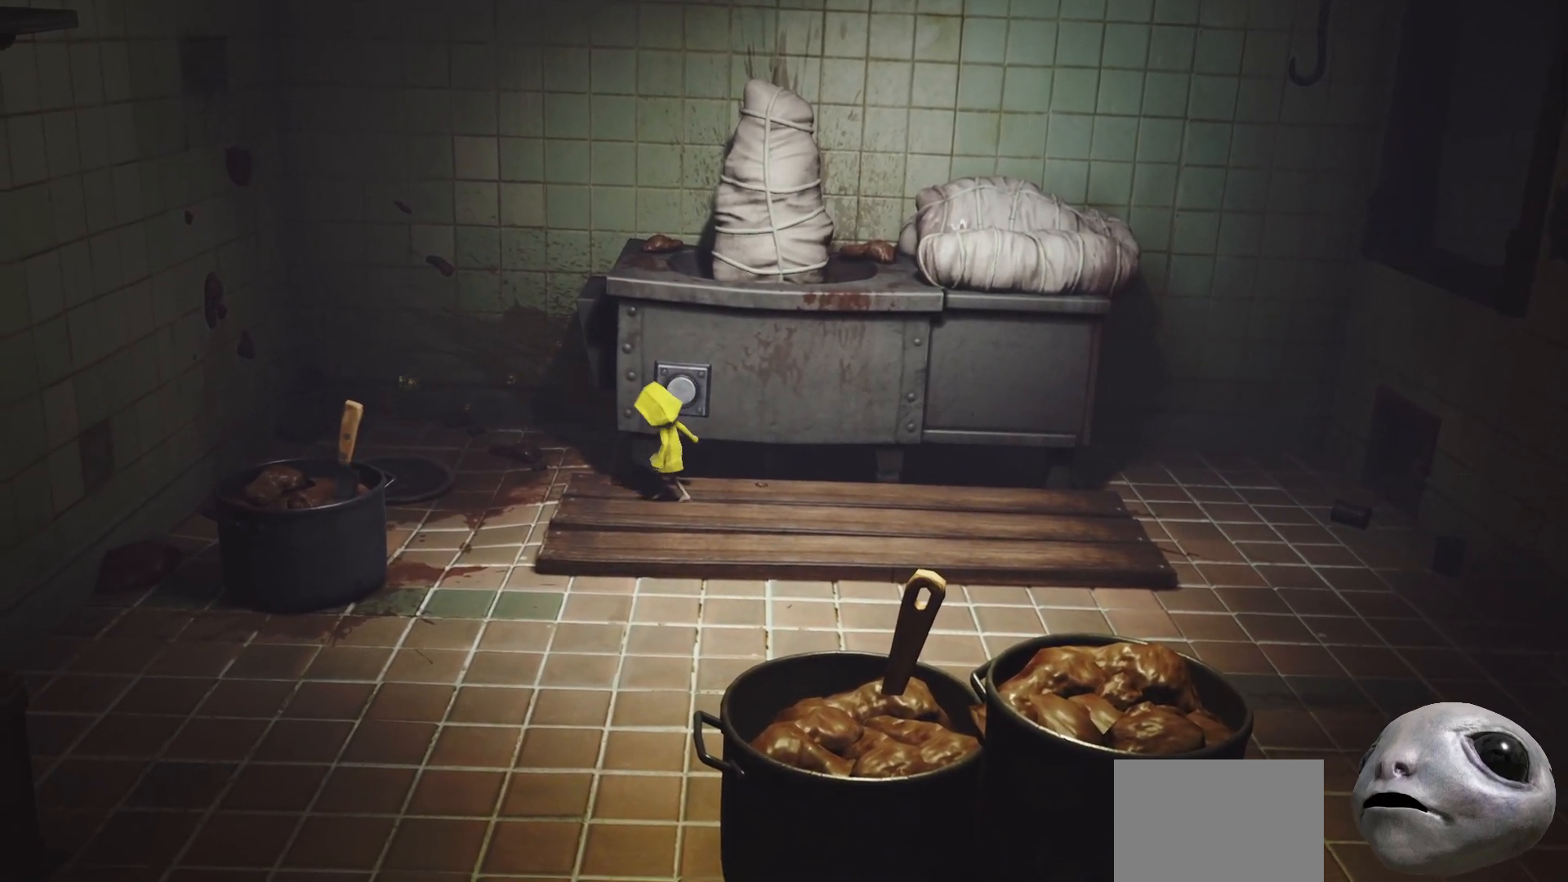
{"buttons": ["X"], "left_stick": "down", "right_stick": "center", "events": []}
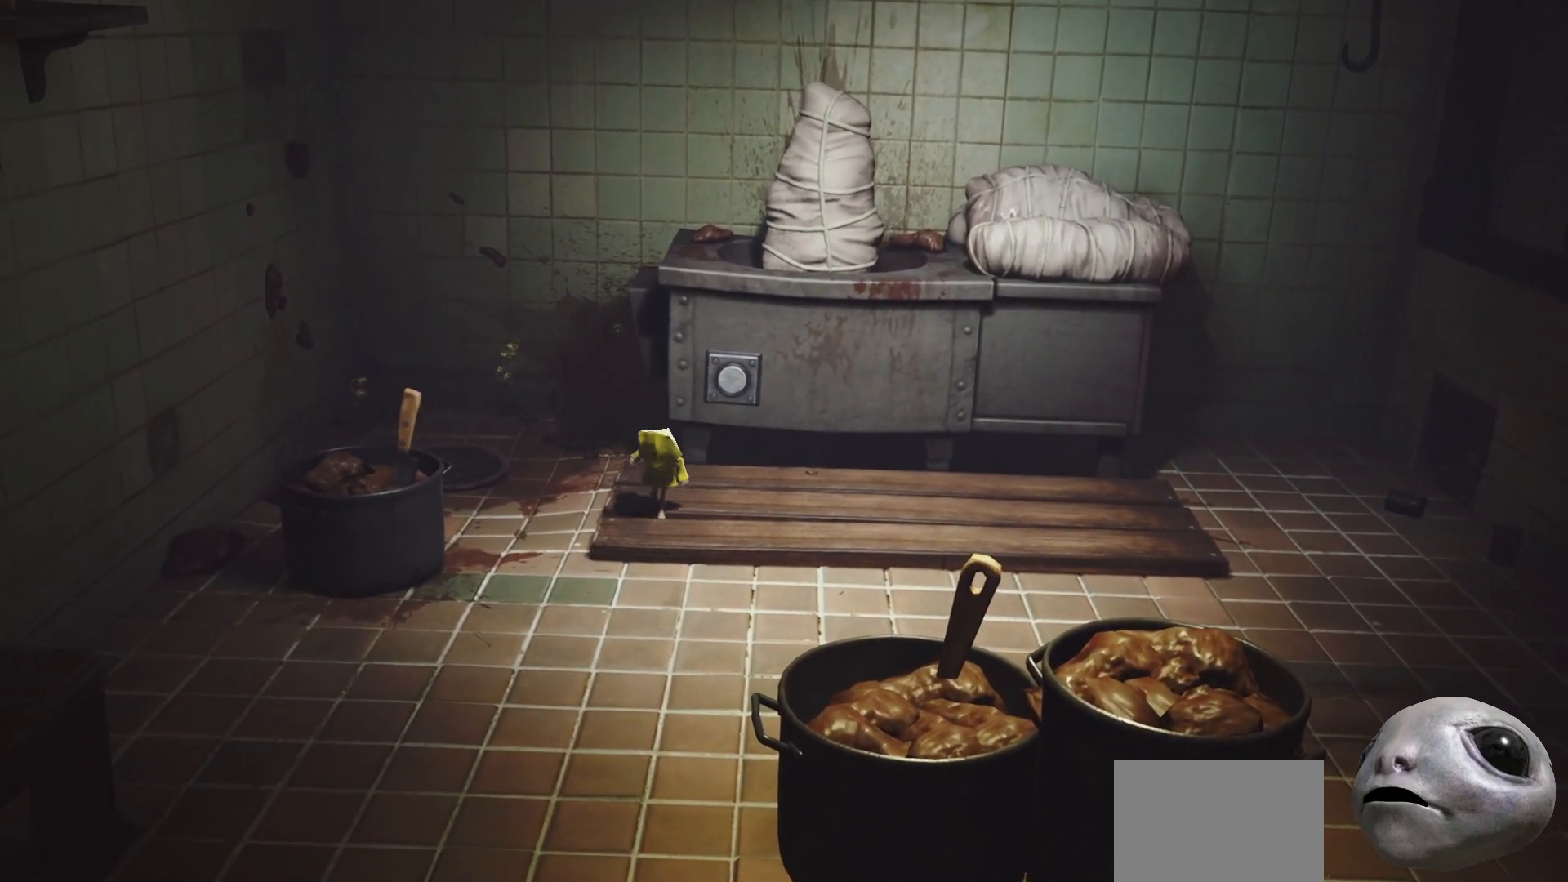
{"buttons": ["X"], "left_stick": "down", "right_stick": "center", "events": []}